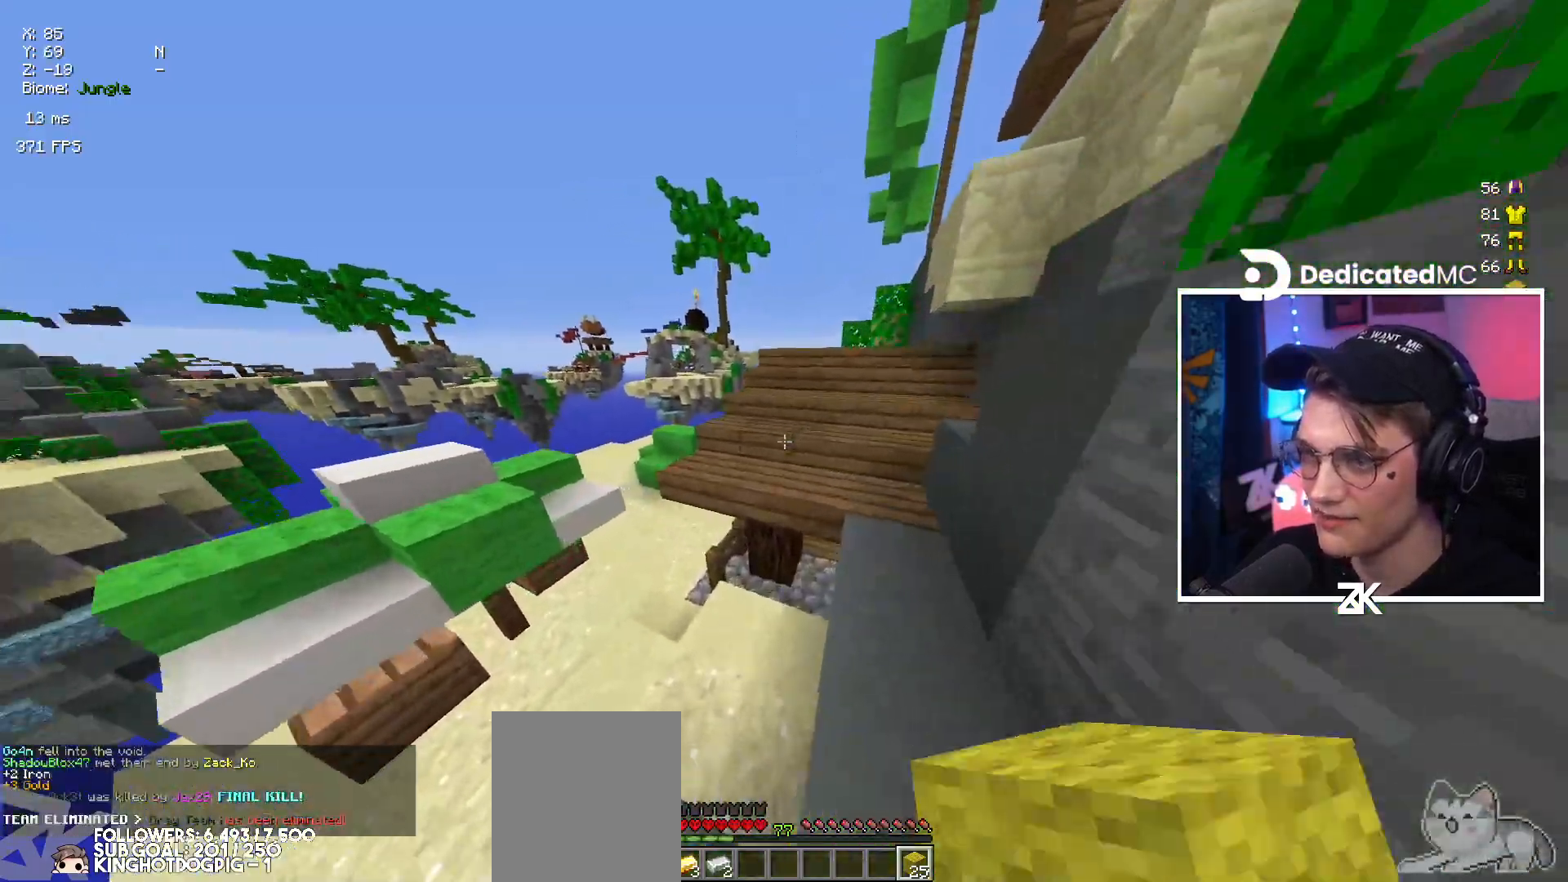
Gameplay with keyboard and mouse; each line is a JSON object with the keys and mouse buttons held at the frame after it. "events" lists presses ("down") and releases ("up") of "down", "left", "right", "space", "up", "mouse_left" and "mouse_right" between this image and that frame as [ms after this image, input, new state], when the widget could be followed in between. "mouse_left", "mouse_right" = the "left", "right" buttons of the "mouse" list. No other keys are recorded. Fast repeated clicks can show as one long hold. Mouse movement is not recorded.
{"keys": ["right", "up"], "mouse": [], "events": [[100, "mouse_left", "up"], [167, "space", "up"], [500, "right", "down"]]}
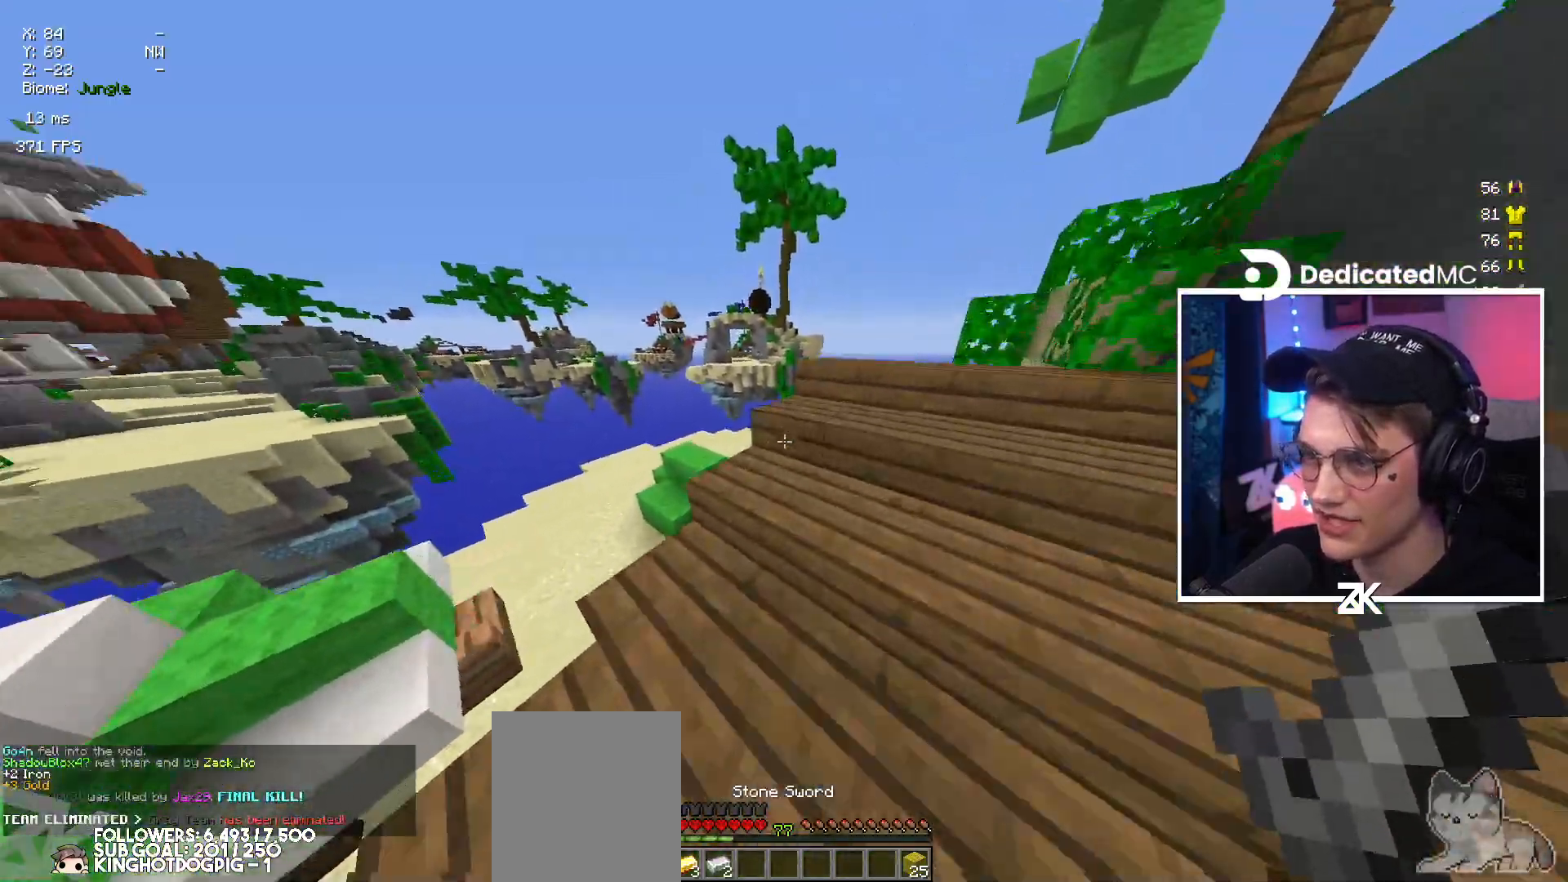
{"keys": ["up"], "mouse": [], "events": [[250, "right", "up"]]}
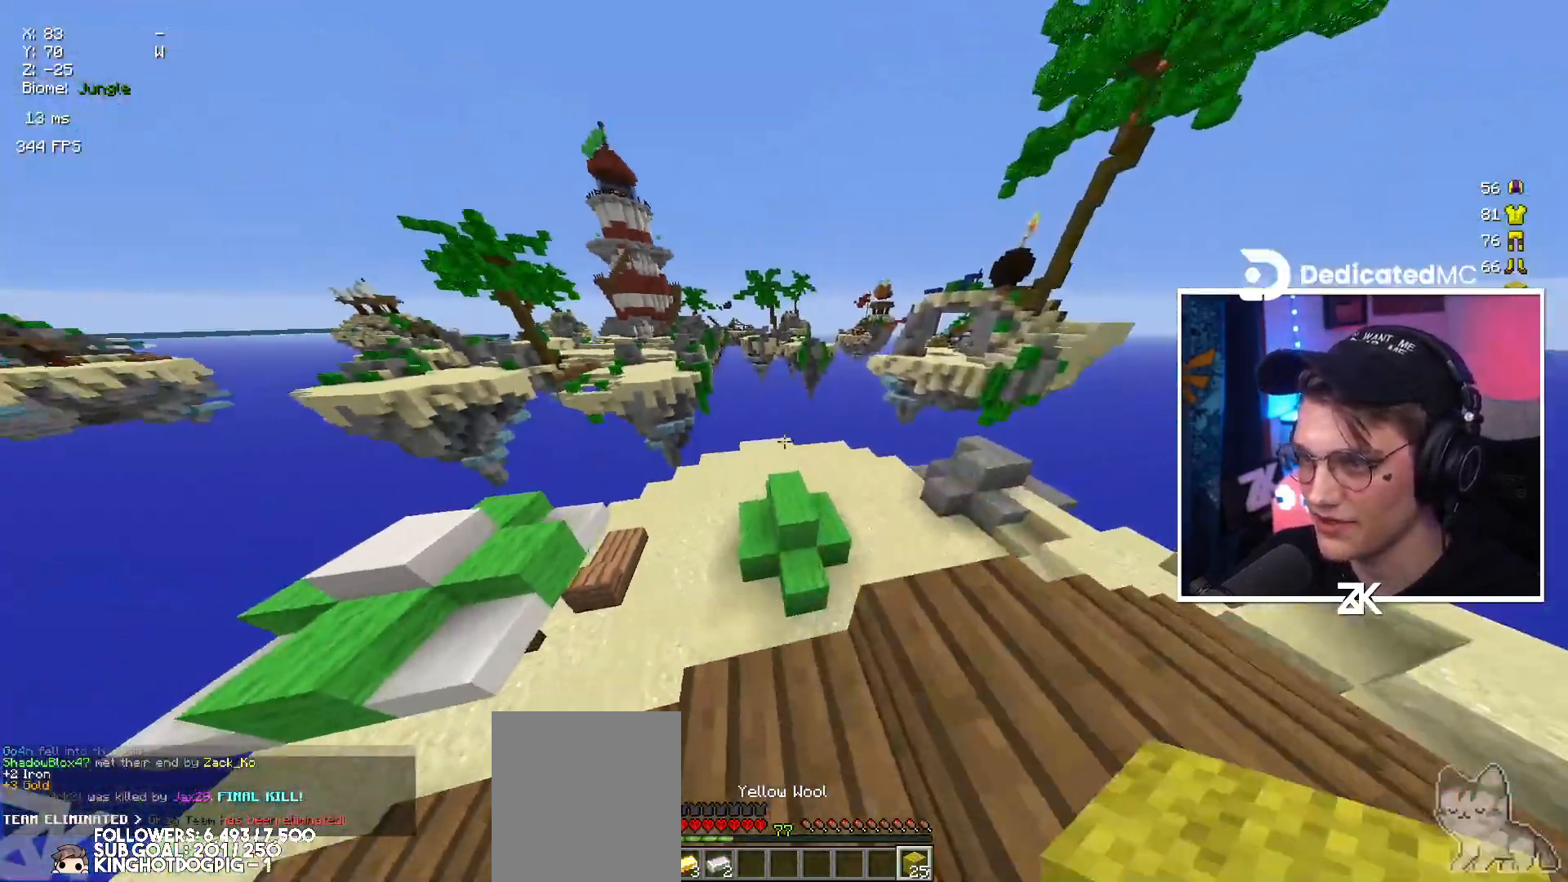
{"keys": ["up"], "mouse": [], "events": [[34, "space", "down"], [234, "right", "down"], [234, "space", "up"], [384, "right", "up"]]}
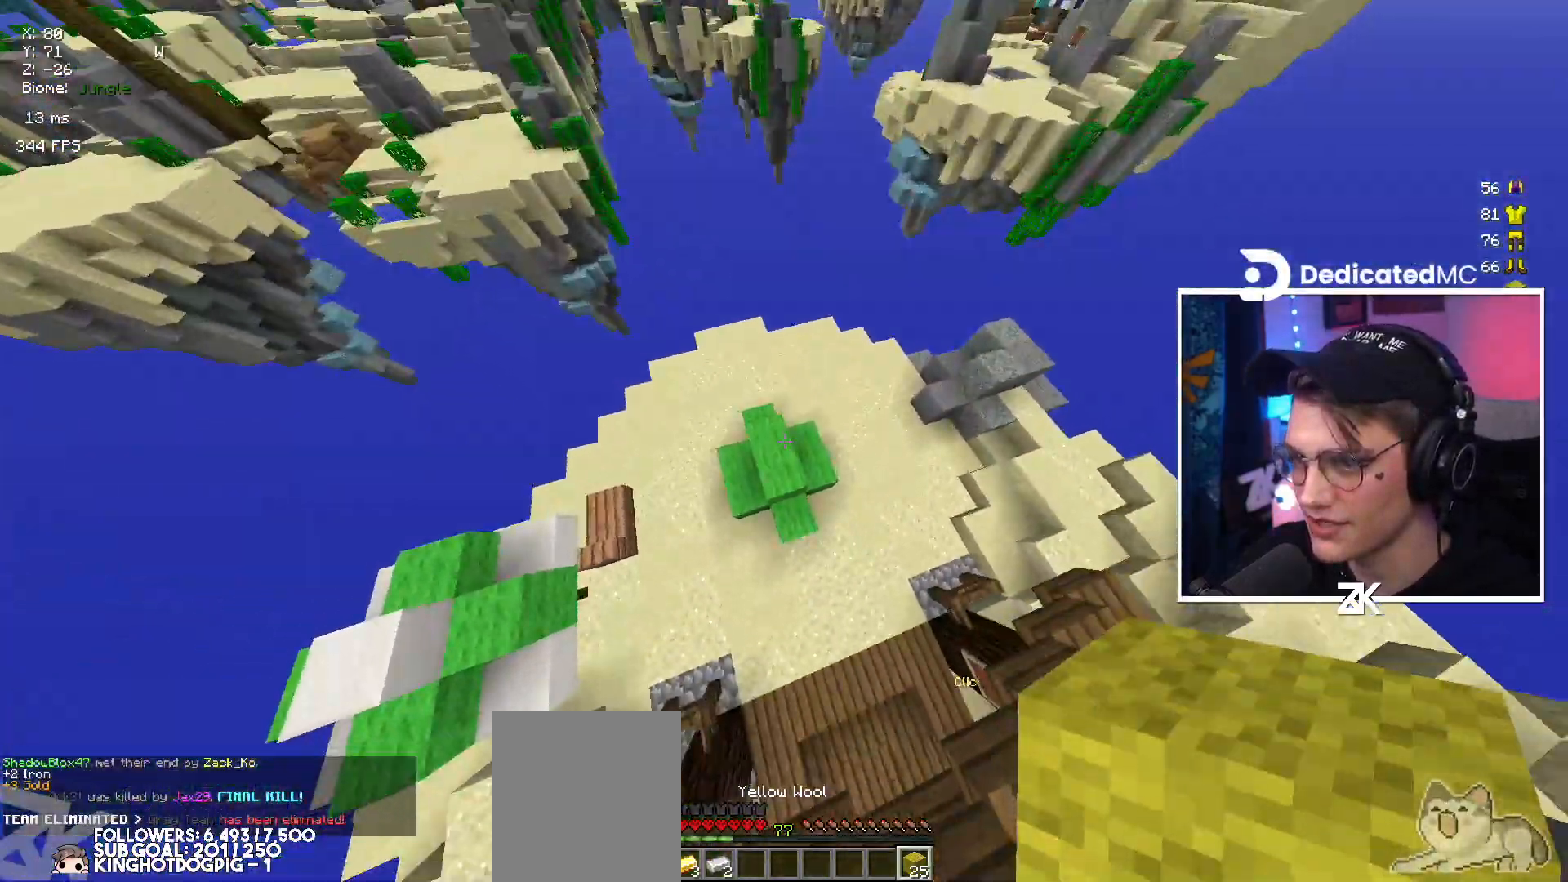
{"keys": ["down", "right"], "mouse": [], "events": [[117, "left", "down"], [167, "mouse_right", "down"], [234, "space", "down"], [284, "mouse_right", "up"], [350, "up", "up"], [434, "space", "up"], [450, "down", "down"], [500, "left", "up"], [500, "right", "down"]]}
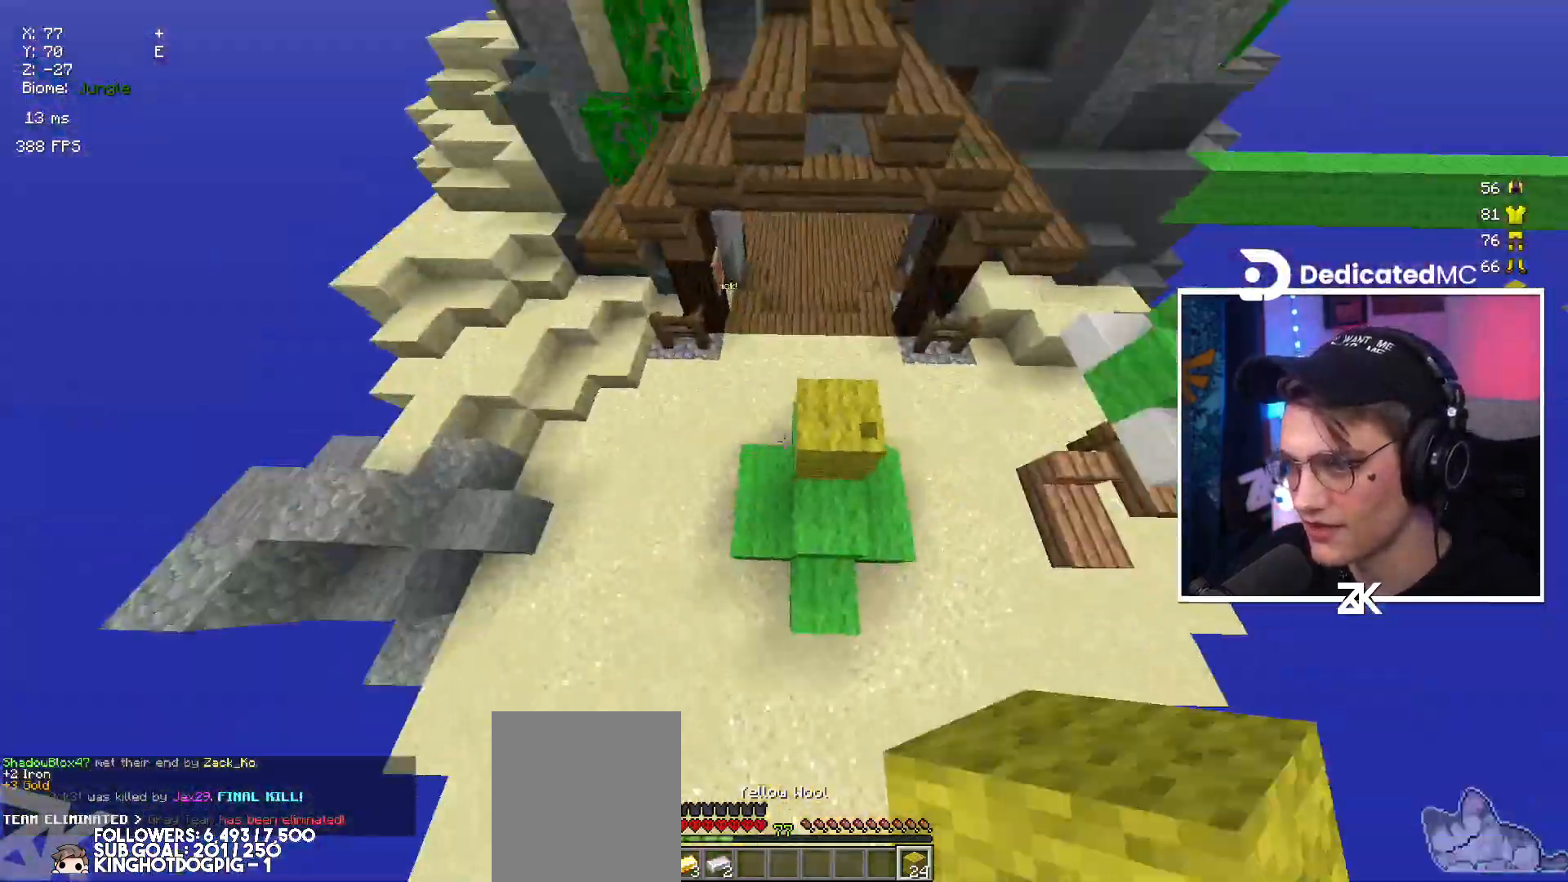
{"keys": [], "mouse": [], "events": [[84, "down", "up"], [217, "right", "up"], [334, "right", "down"], [384, "mouse_right", "down"], [450, "right", "up"], [500, "mouse_right", "up"]]}
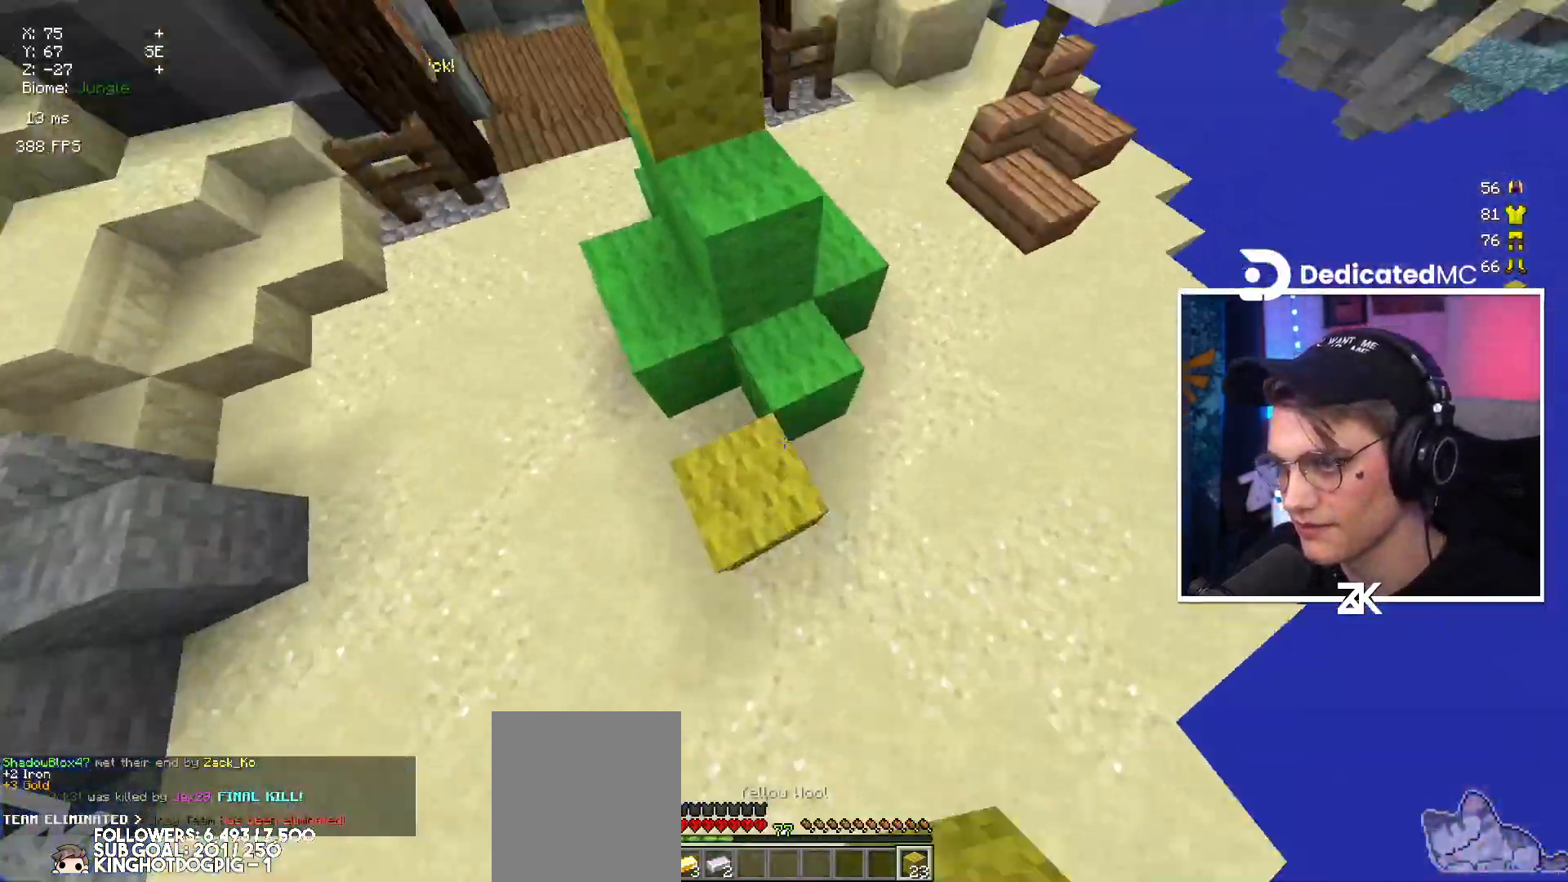
{"keys": ["right"], "mouse": ["left"], "events": [[34, "mouse_left", "down"], [400, "right", "down"]]}
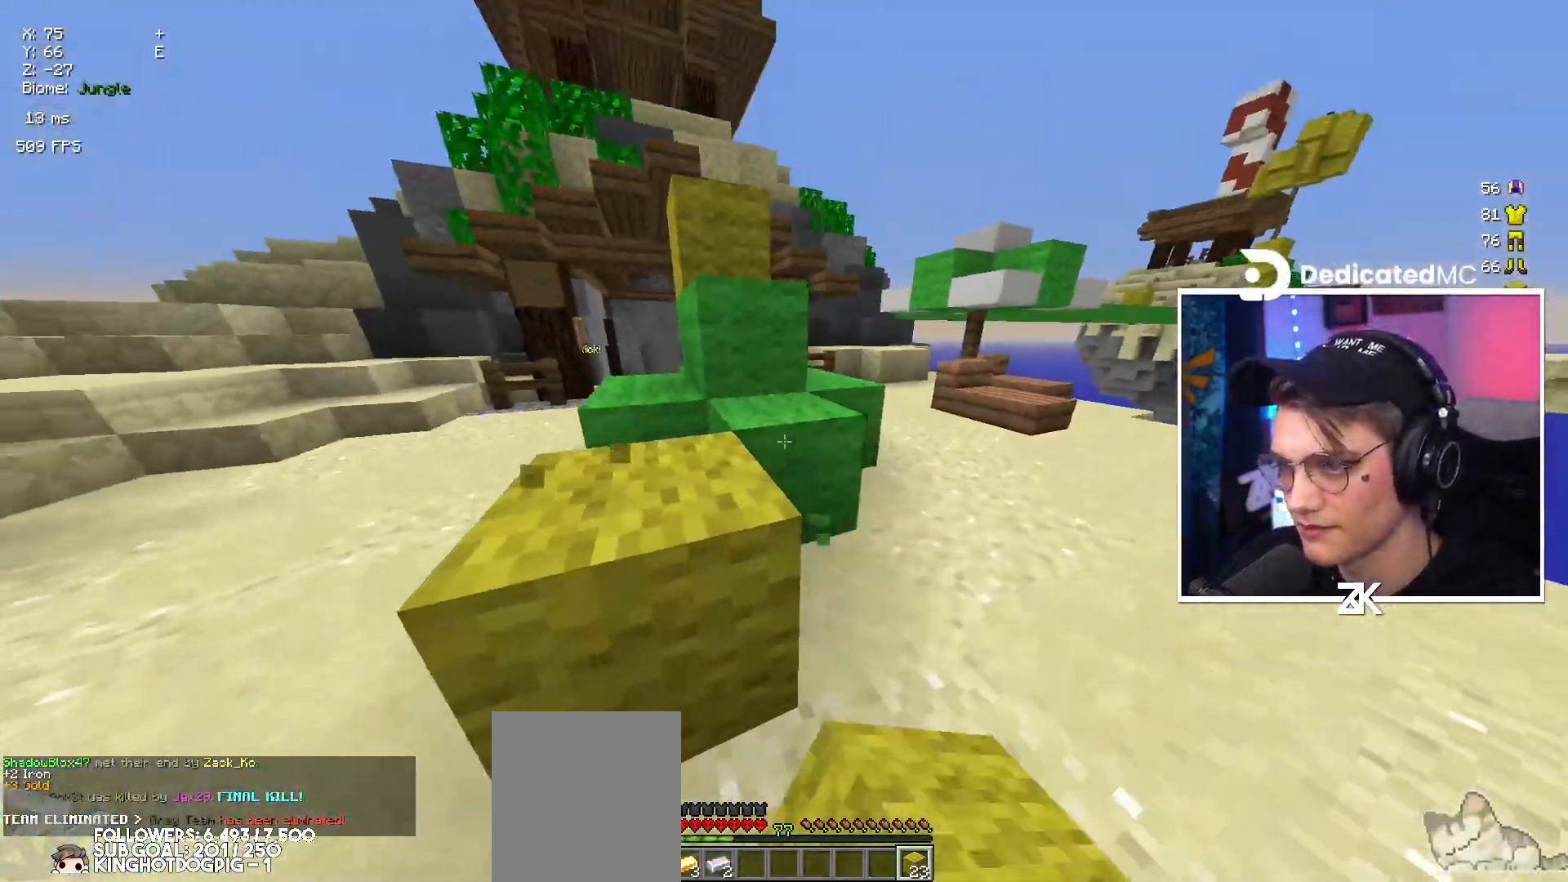
{"keys": ["right"], "mouse": ["left"], "events": []}
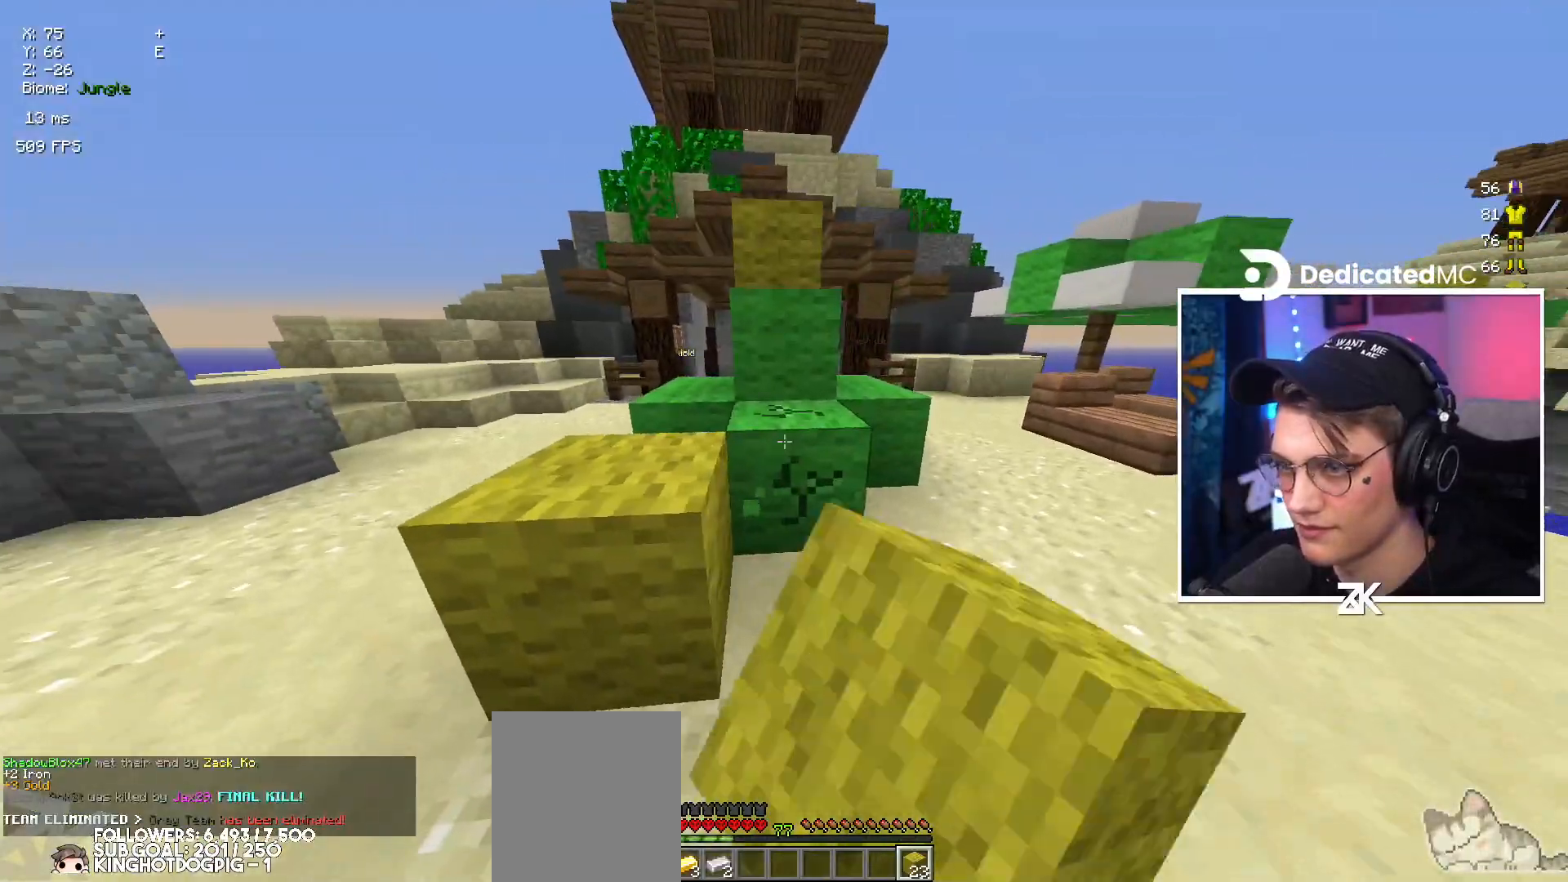
{"keys": [], "mouse": ["left"], "events": [[117, "right", "up"]]}
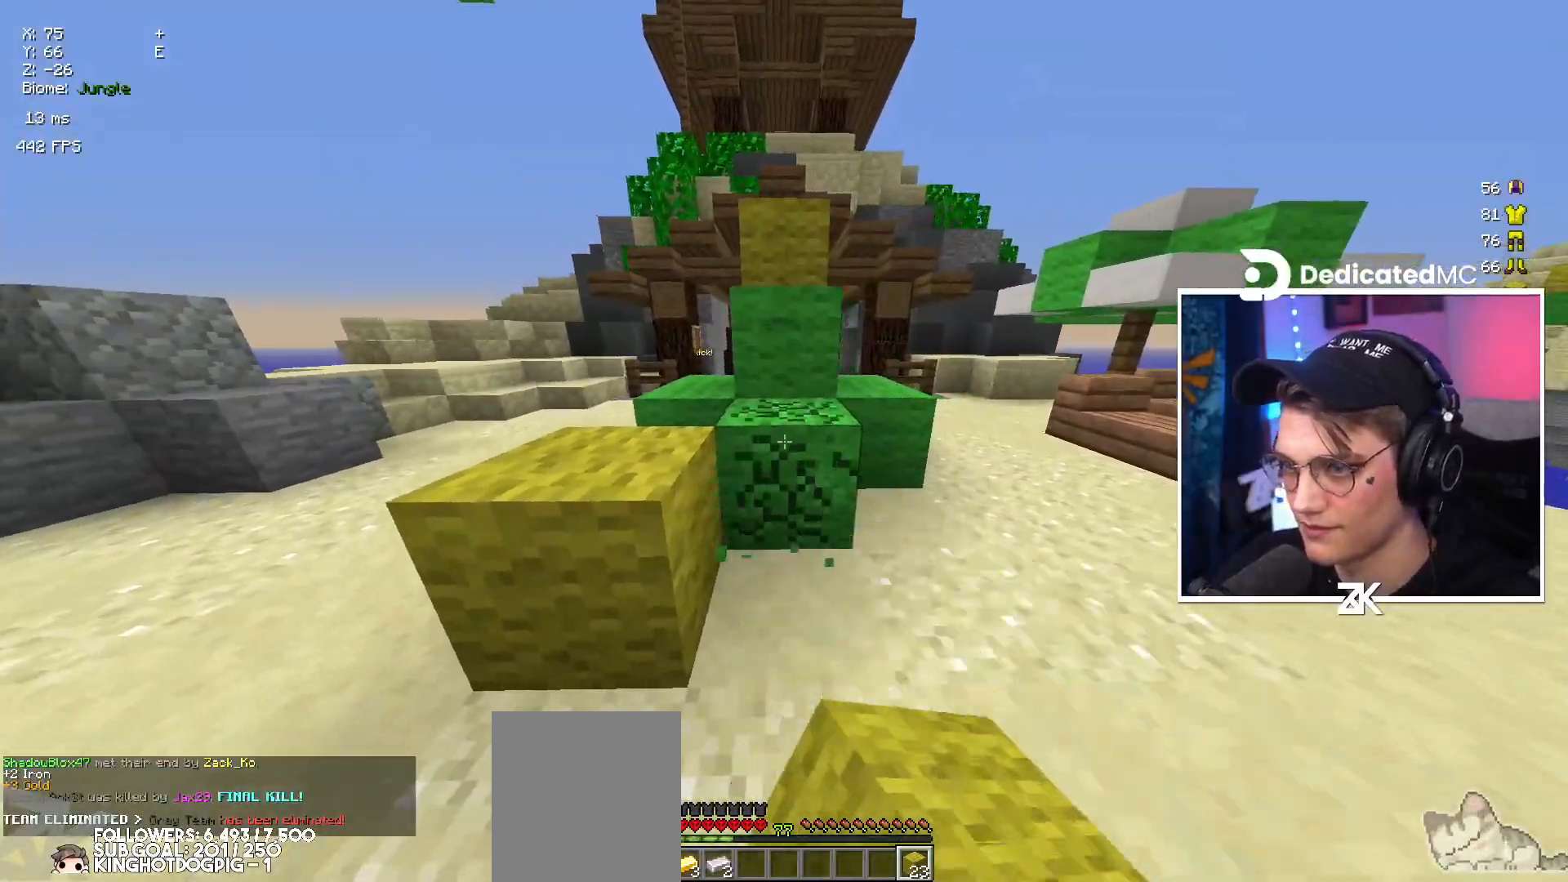
{"keys": [], "mouse": ["left"], "events": []}
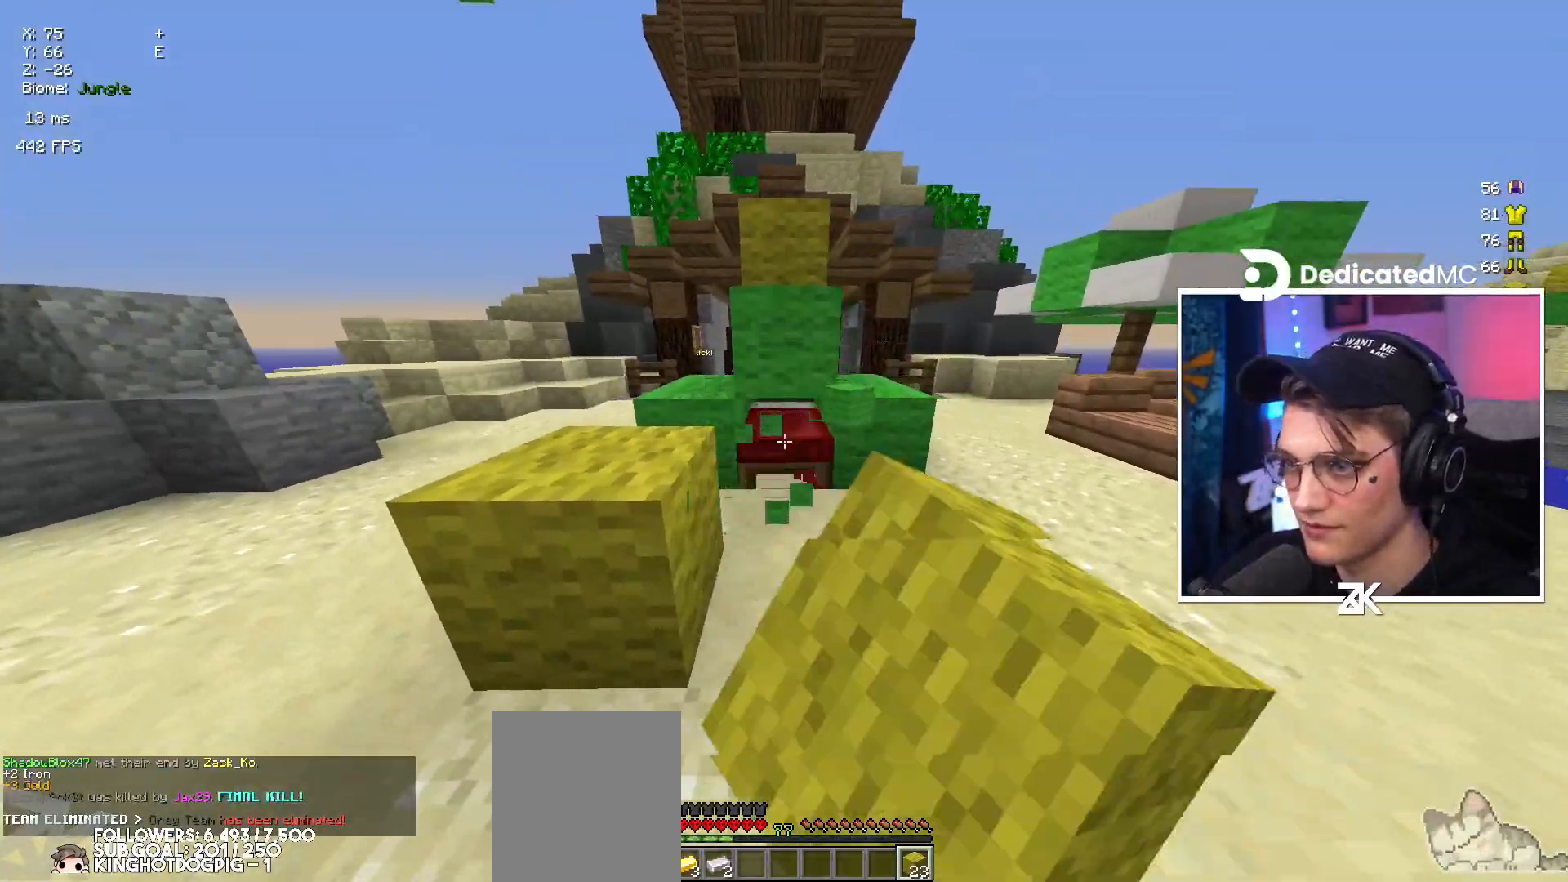
{"keys": ["right", "up"], "mouse": ["left"], "events": [[217, "up", "down"], [234, "right", "down"]]}
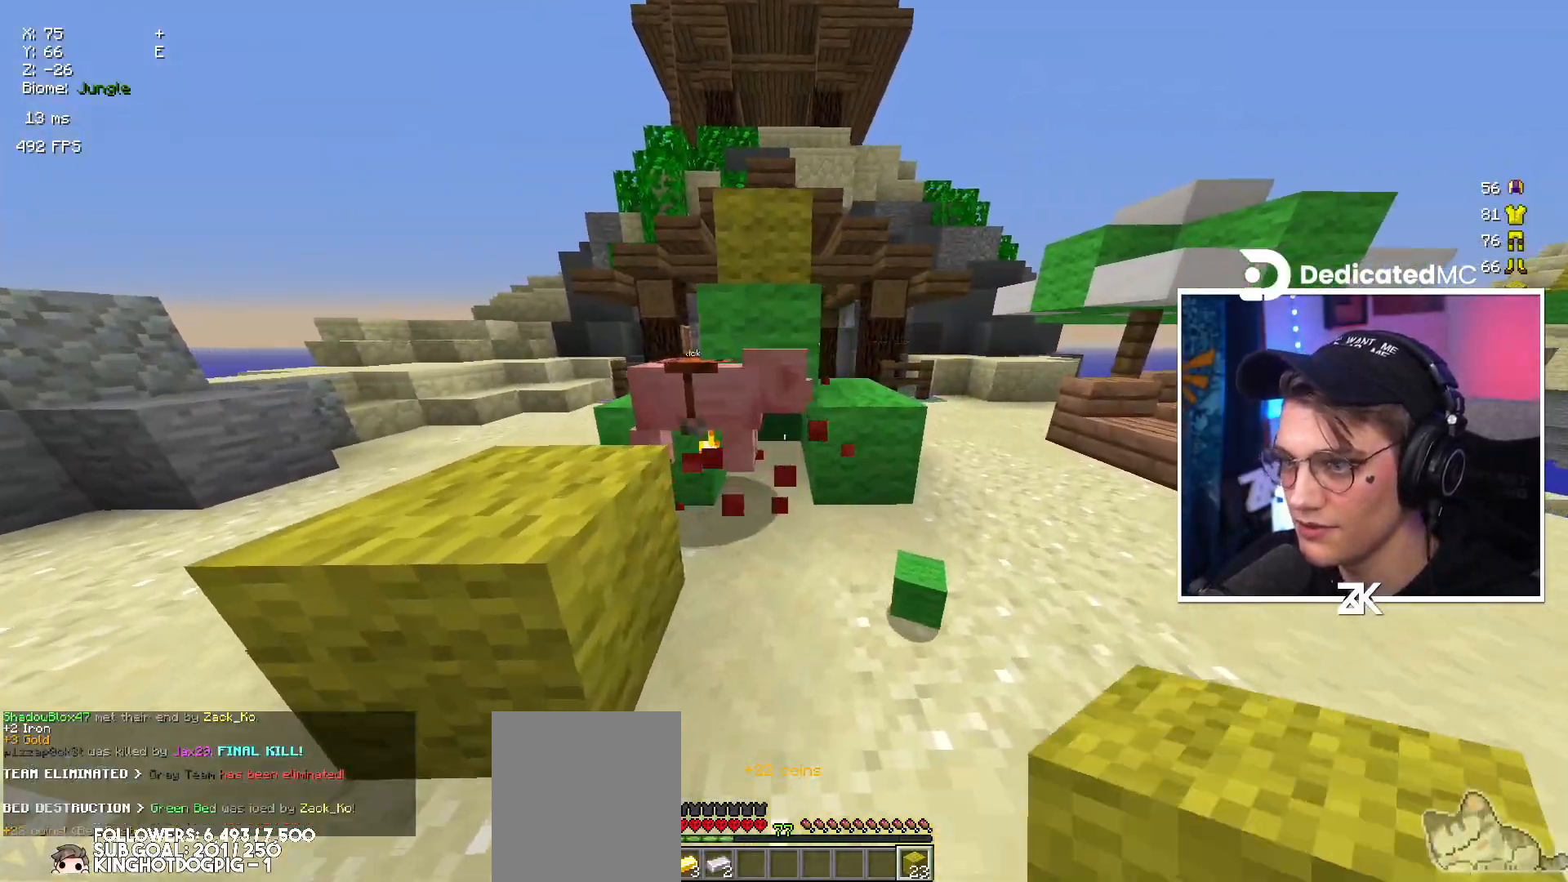
{"keys": ["up"], "mouse": [], "events": [[117, "mouse_left", "up"], [117, "right", "up"], [217, "space", "down"], [267, "right", "down"], [367, "space", "up"], [417, "right", "up"]]}
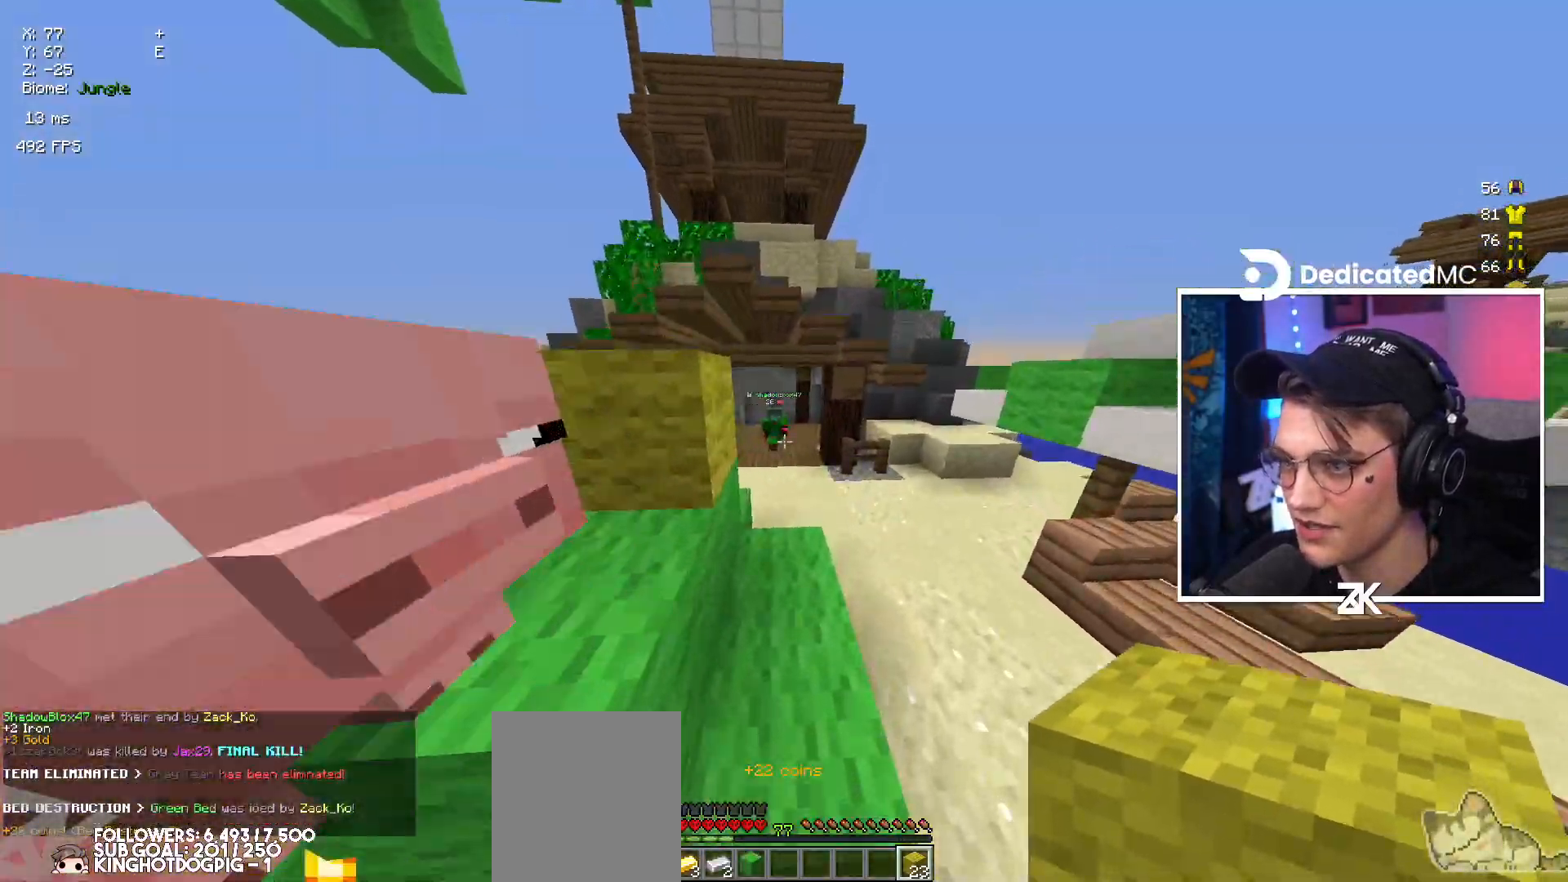
{"keys": ["right", "up"], "mouse": [], "events": [[184, "space", "down"], [334, "space", "up"], [400, "right", "down"]]}
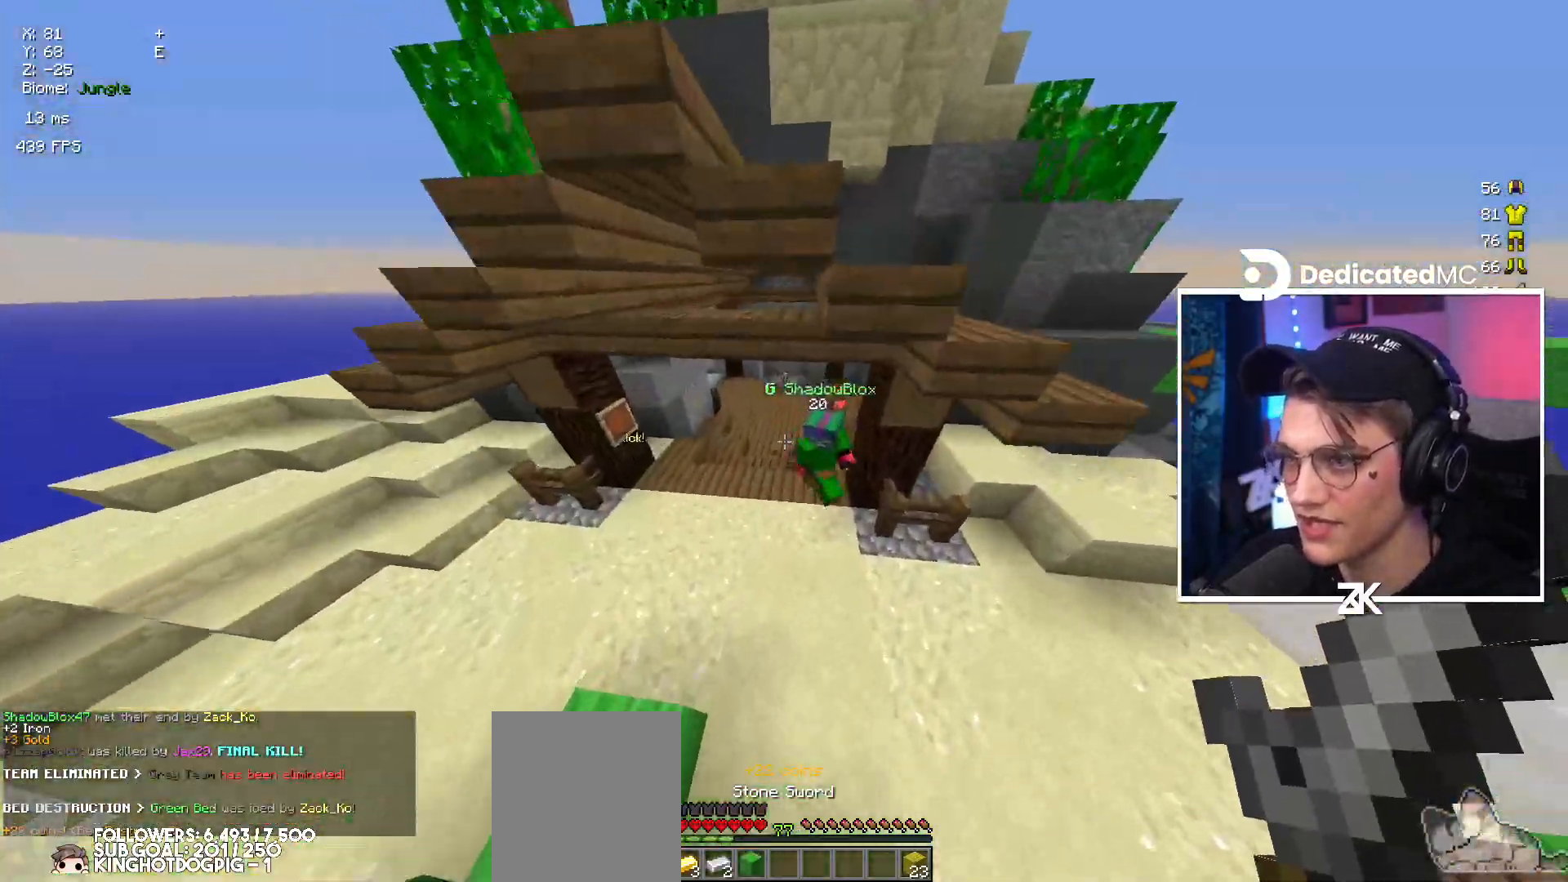
{"keys": ["right", "up"], "mouse": ["left"], "events": [[50, "left", "down"], [67, "right", "up"], [84, "mouse_left", "down"], [317, "right", "down"], [350, "left", "up"]]}
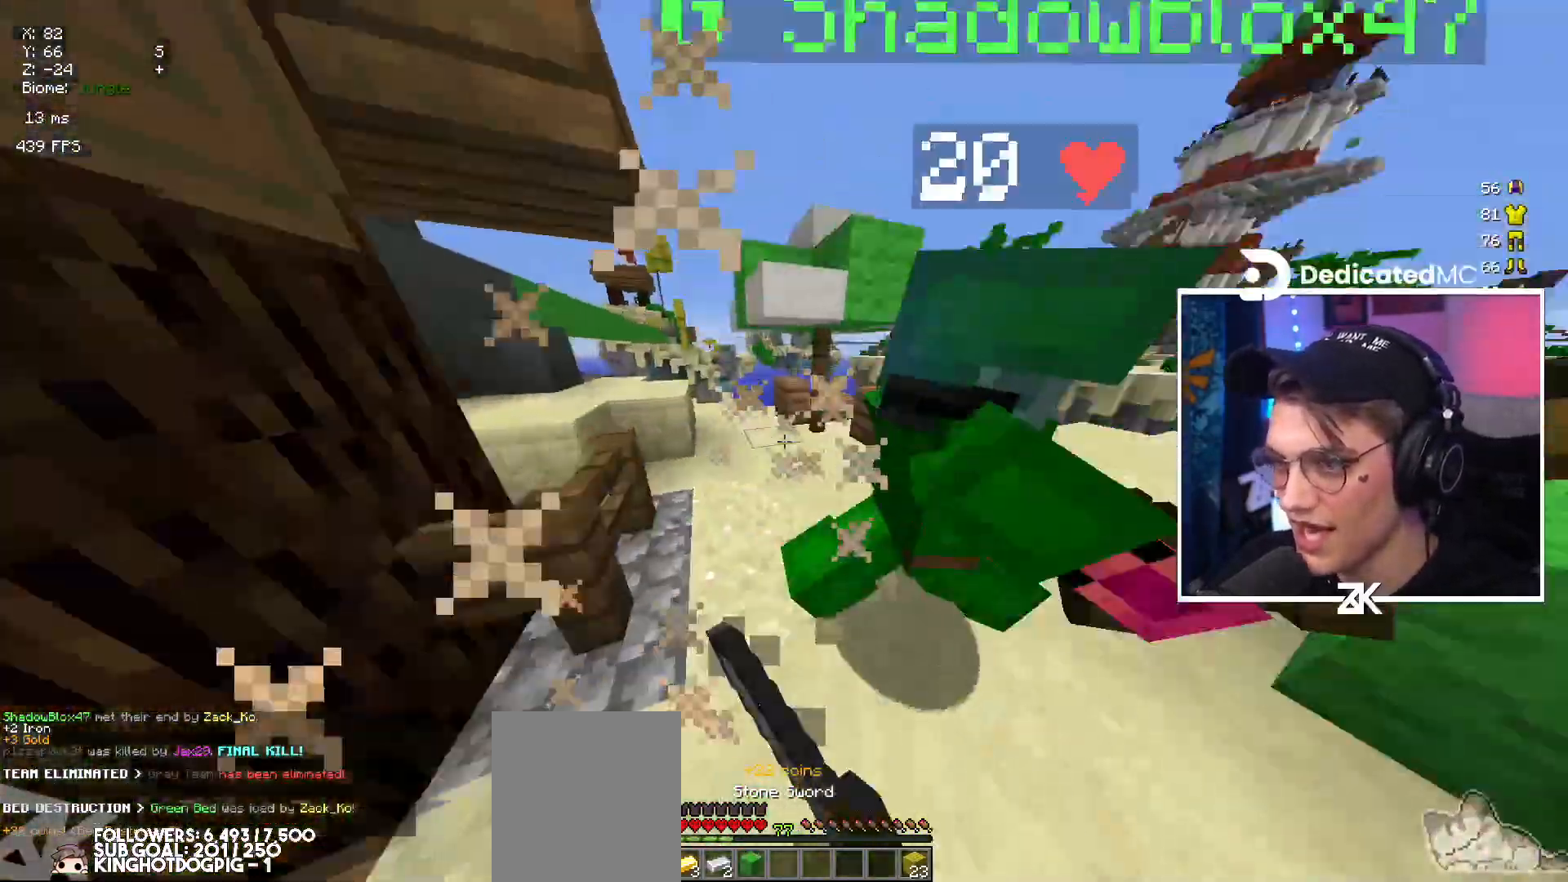
{"keys": [], "mouse": ["left"], "events": [[150, "up", "up"], [234, "up", "down"], [300, "right", "up"], [484, "up", "up"]]}
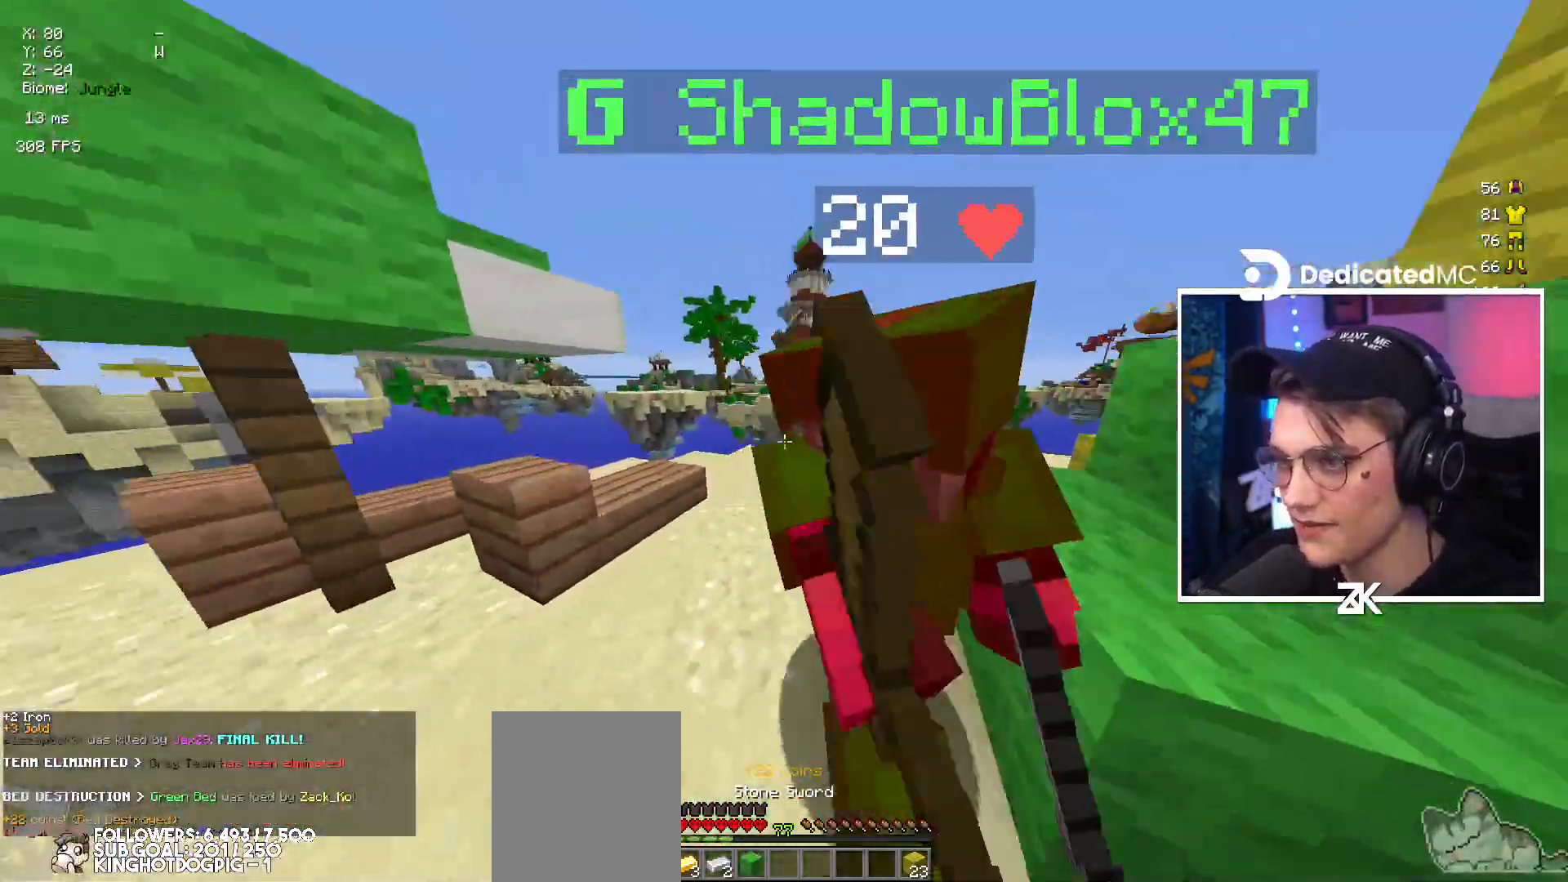
{"keys": ["left"], "mouse": ["left"], "events": [[67, "up", "down"], [84, "right", "down"], [300, "right", "up"], [400, "left", "down"], [400, "up", "up"]]}
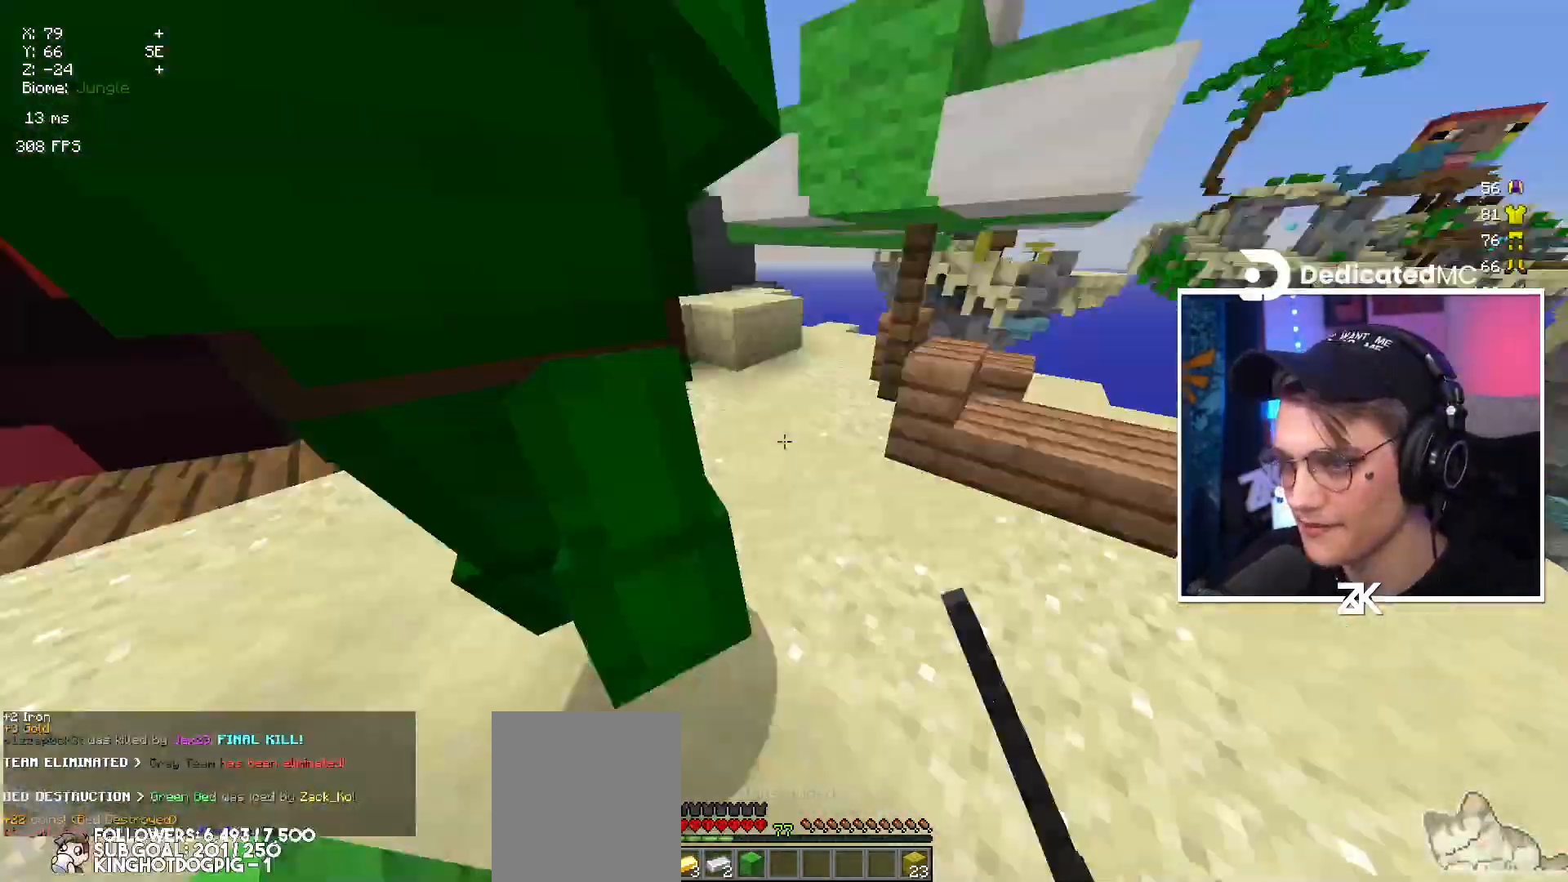
{"keys": ["left"], "mouse": ["left"], "events": [[117, "up", "down"], [217, "left", "up"], [384, "left", "down"], [467, "up", "up"]]}
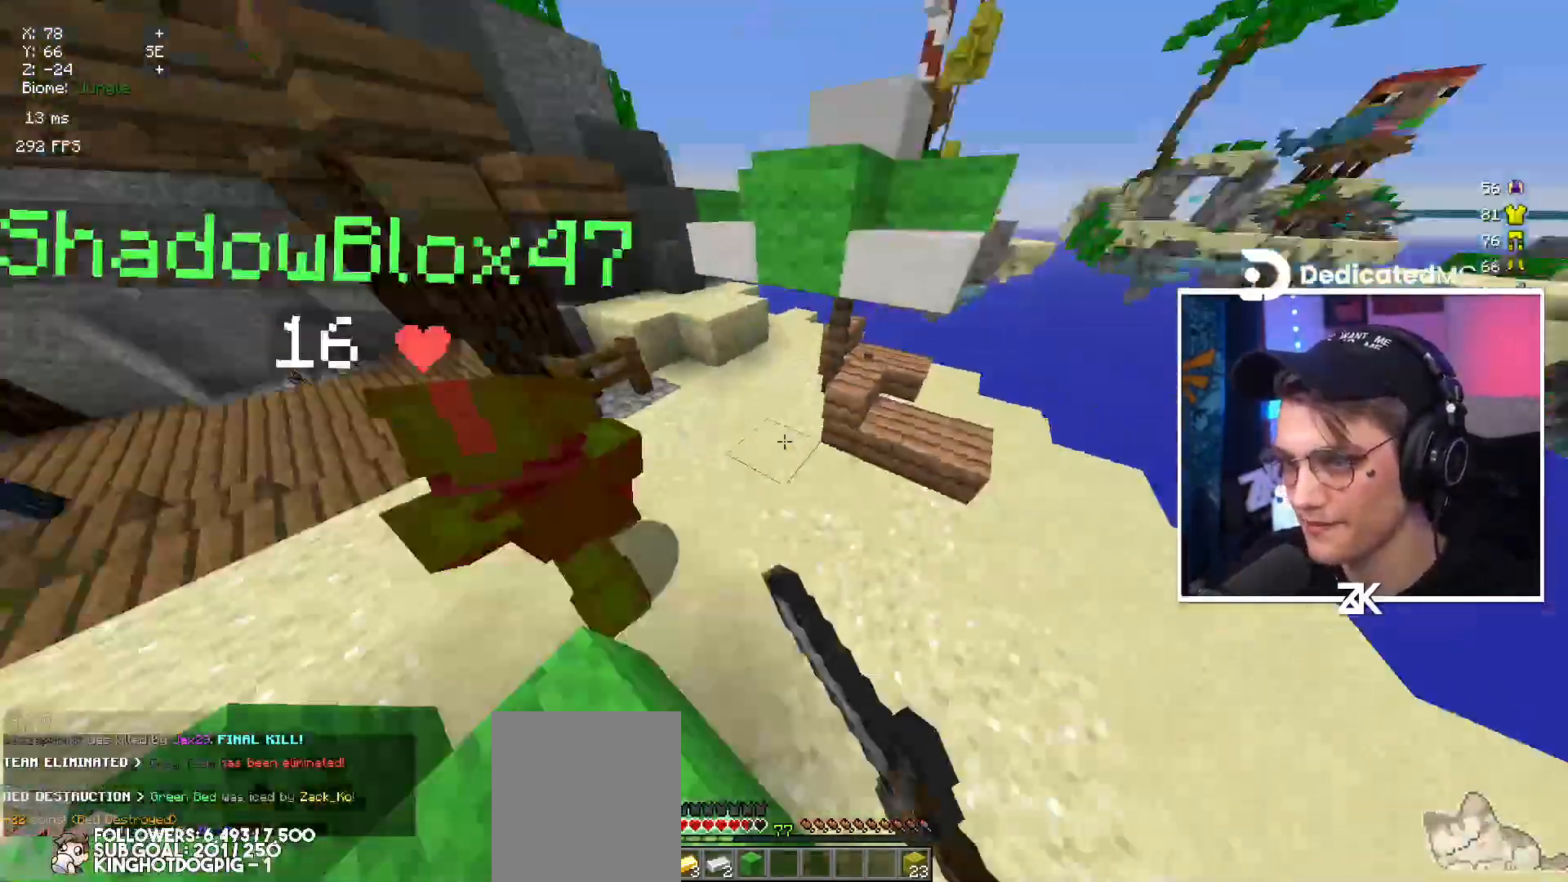
{"keys": ["up"], "mouse": ["left"], "events": [[100, "up", "down"], [167, "left", "up"], [184, "right", "down"], [367, "right", "up"]]}
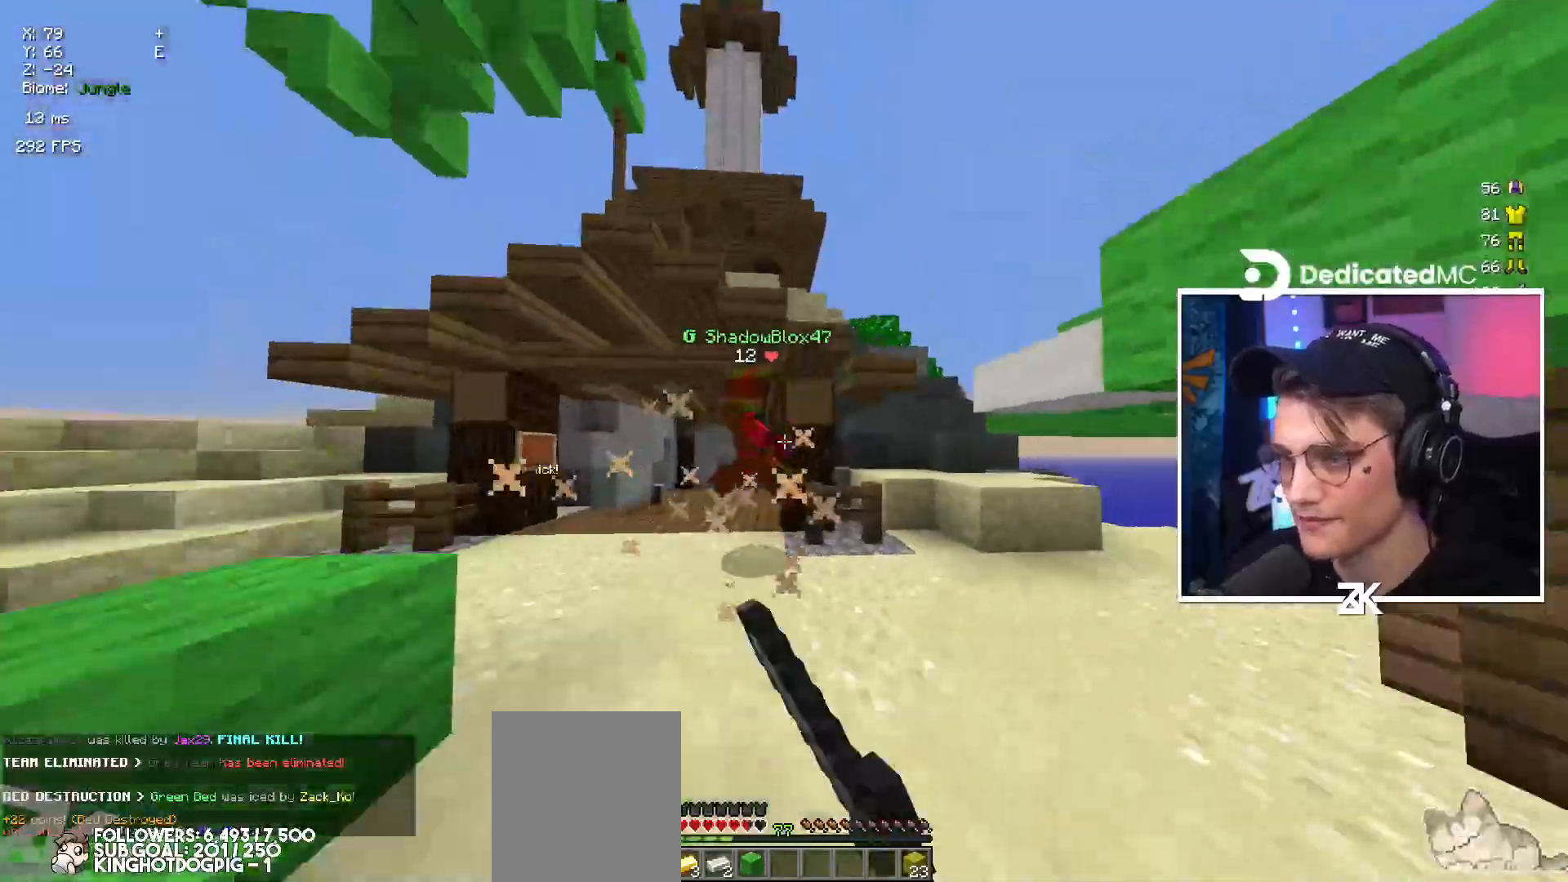
{"keys": ["left", "up"], "mouse": ["left"], "events": [[400, "left", "down"]]}
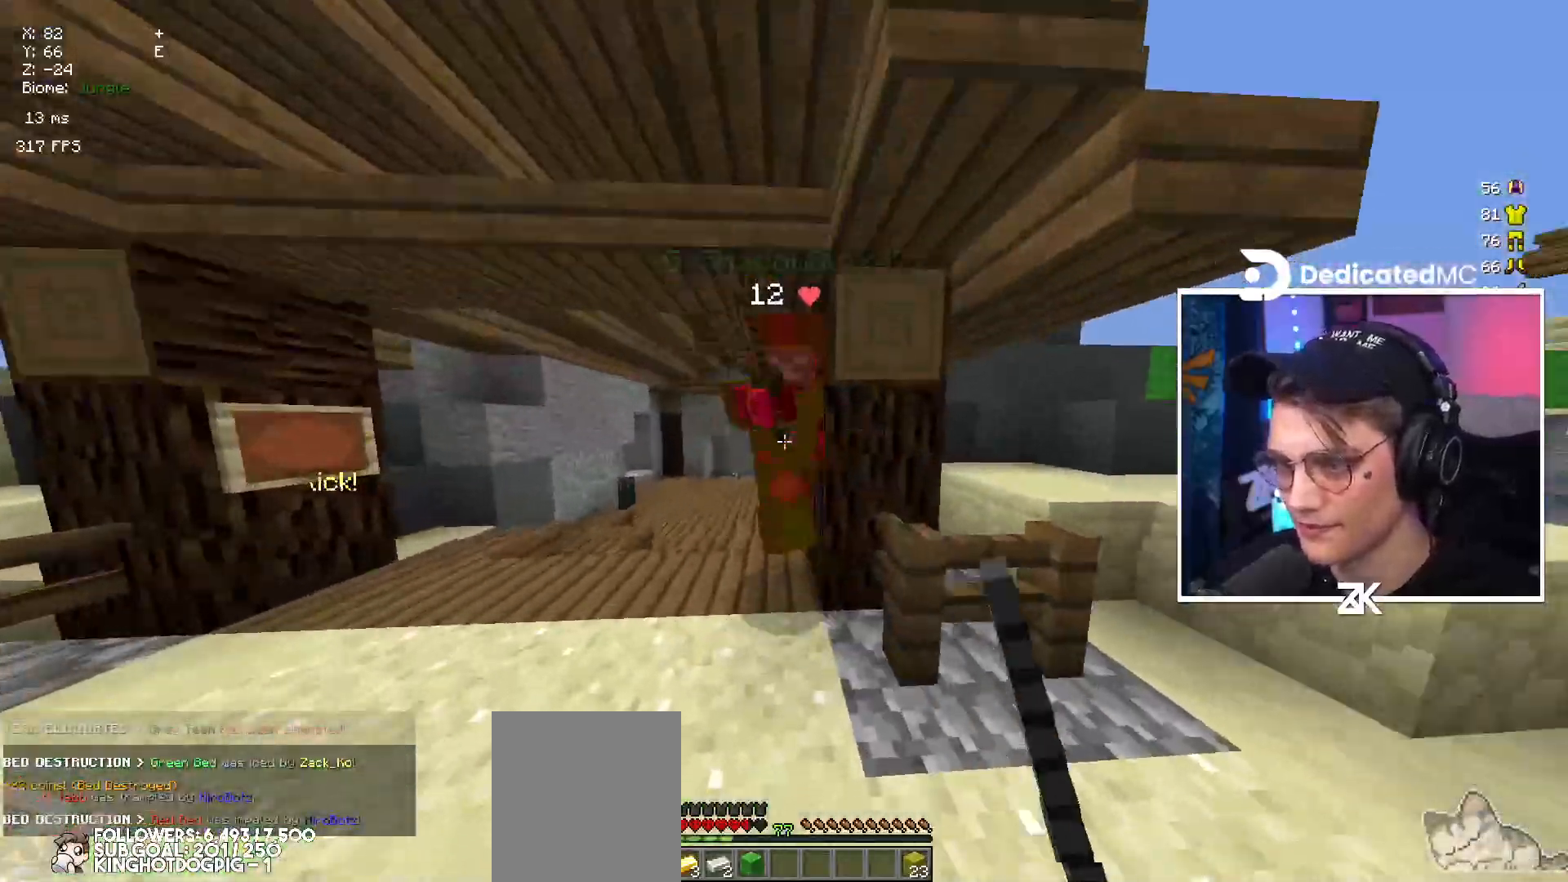
{"keys": ["up"], "mouse": ["left"], "events": [[50, "mouse_right", "down"], [384, "left", "up"], [500, "mouse_right", "up"]]}
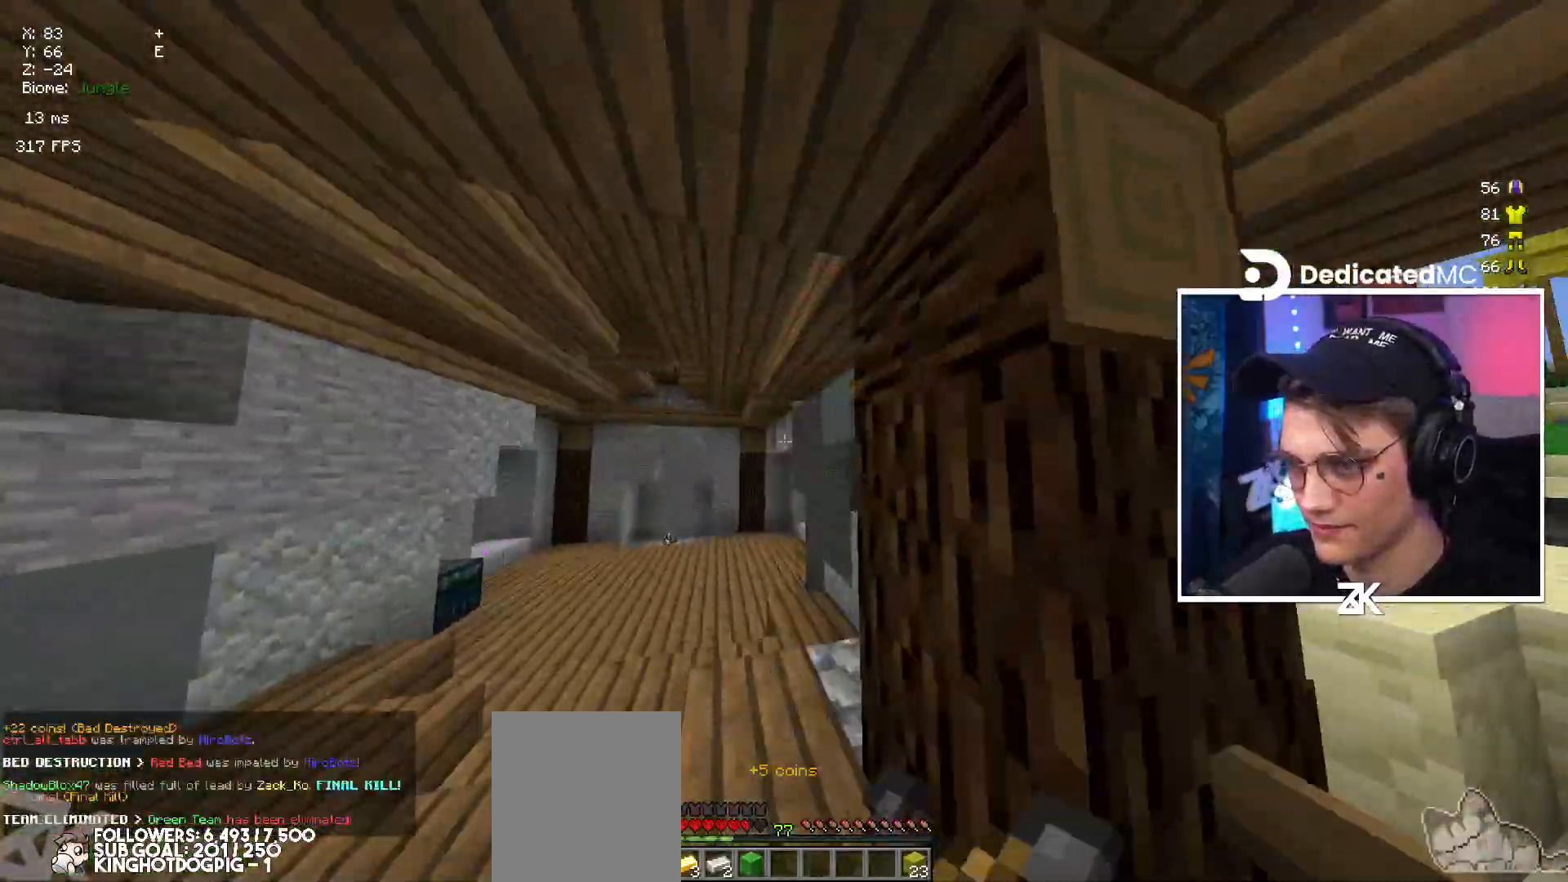
{"keys": ["space", "up"], "mouse": [], "events": [[67, "mouse_right", "down"], [84, "left", "down"], [167, "mouse_right", "up"], [217, "mouse_left", "up"], [234, "left", "up"], [300, "space", "down"], [350, "space", "up"], [484, "space", "down"]]}
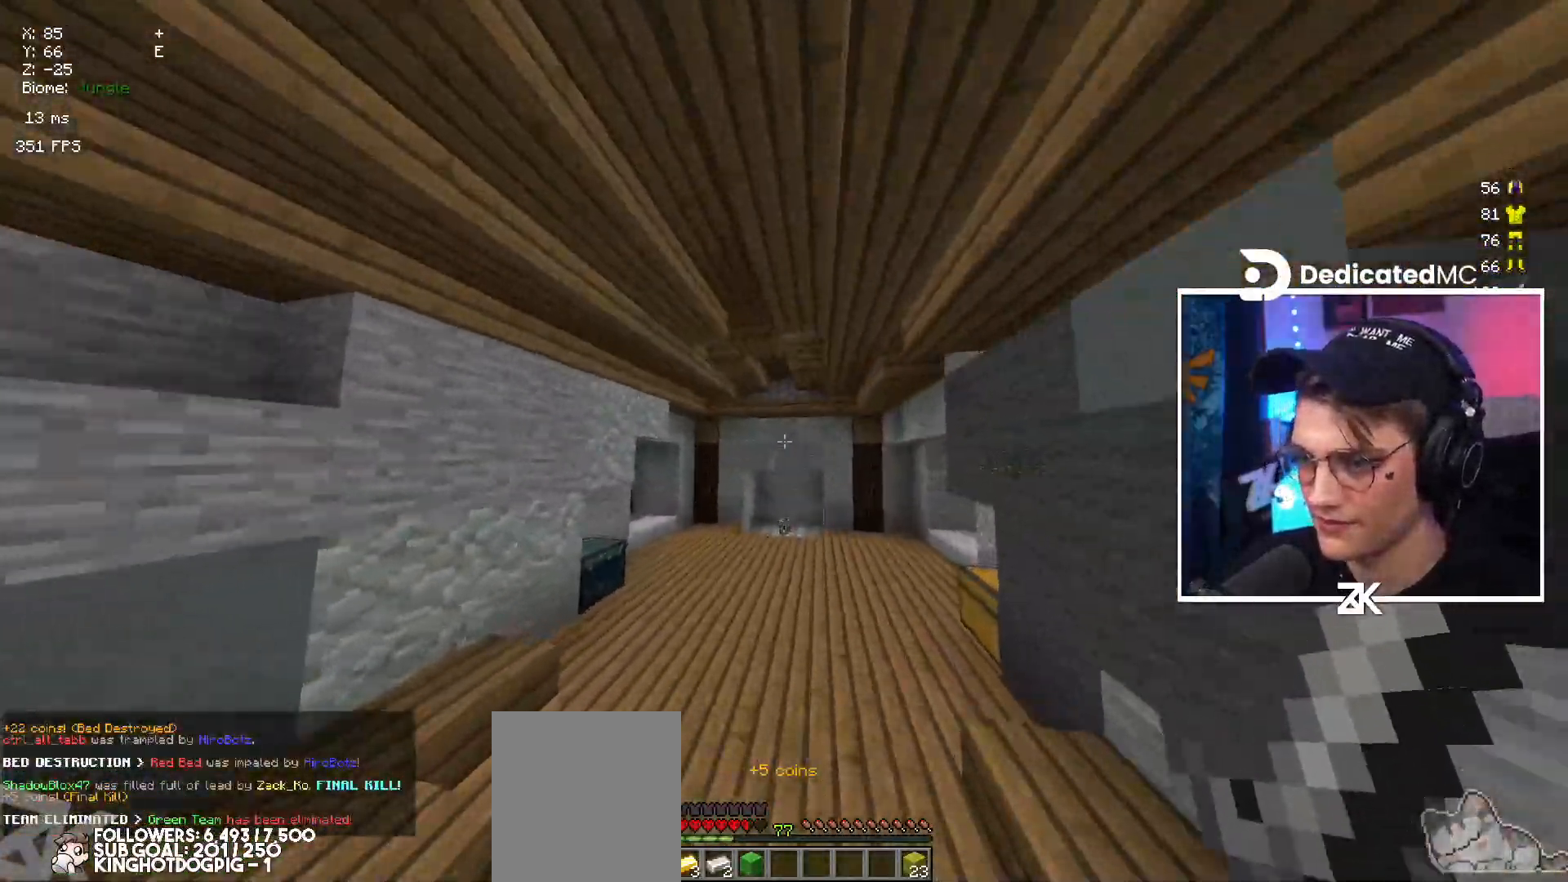
{"keys": ["up"], "mouse": [], "events": [[50, "space", "up"], [150, "mouse_right", "down"], [234, "mouse_right", "up"]]}
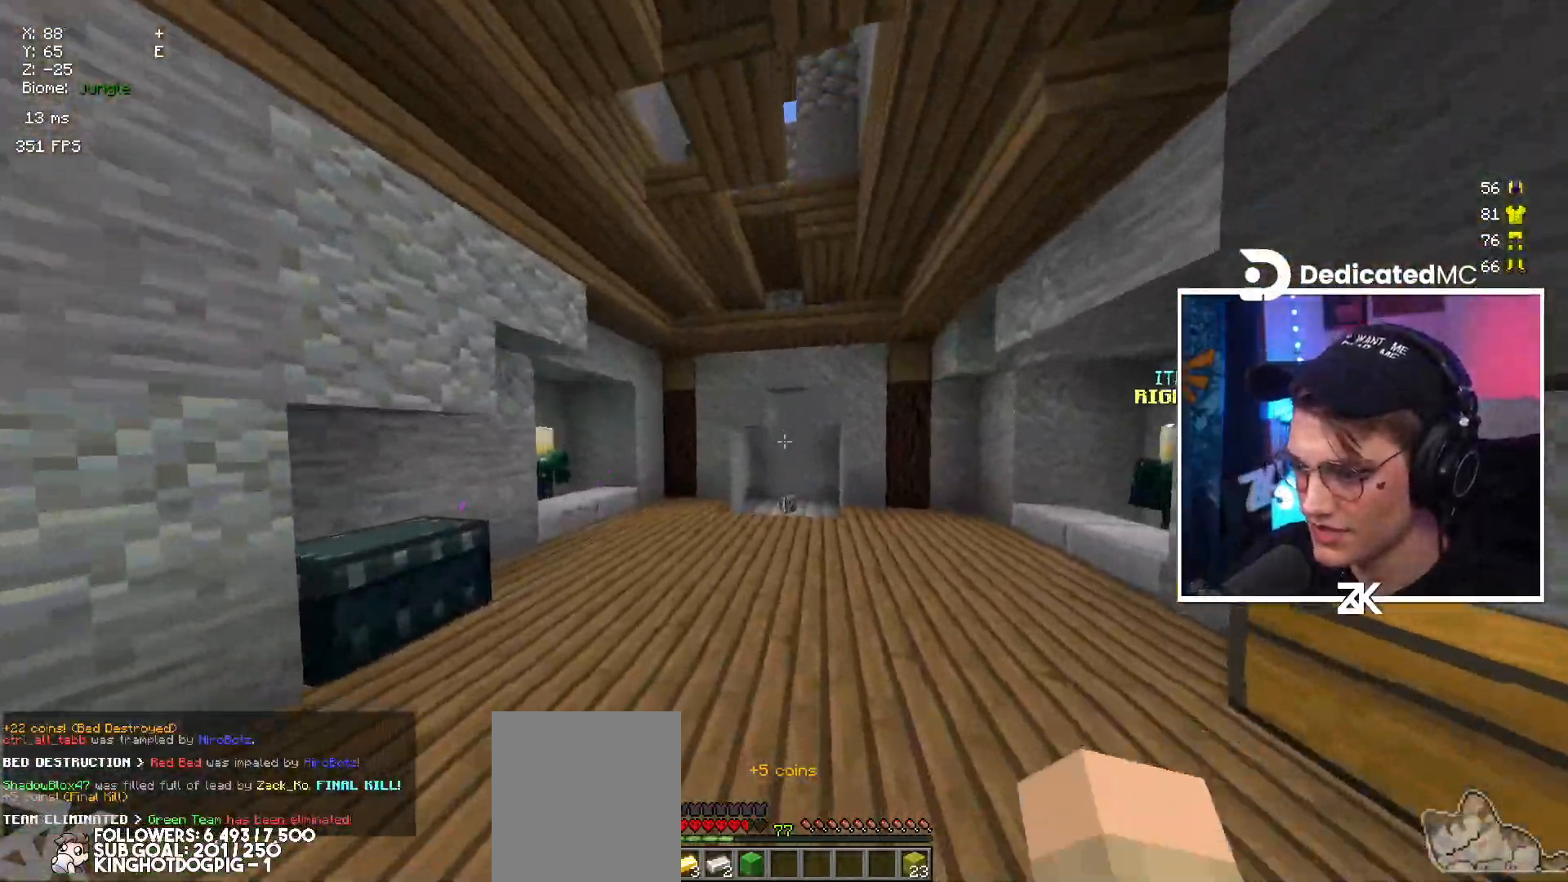
{"keys": ["up"], "mouse": [], "events": [[50, "space", "down"], [217, "space", "up"], [334, "right", "down"], [467, "right", "up"]]}
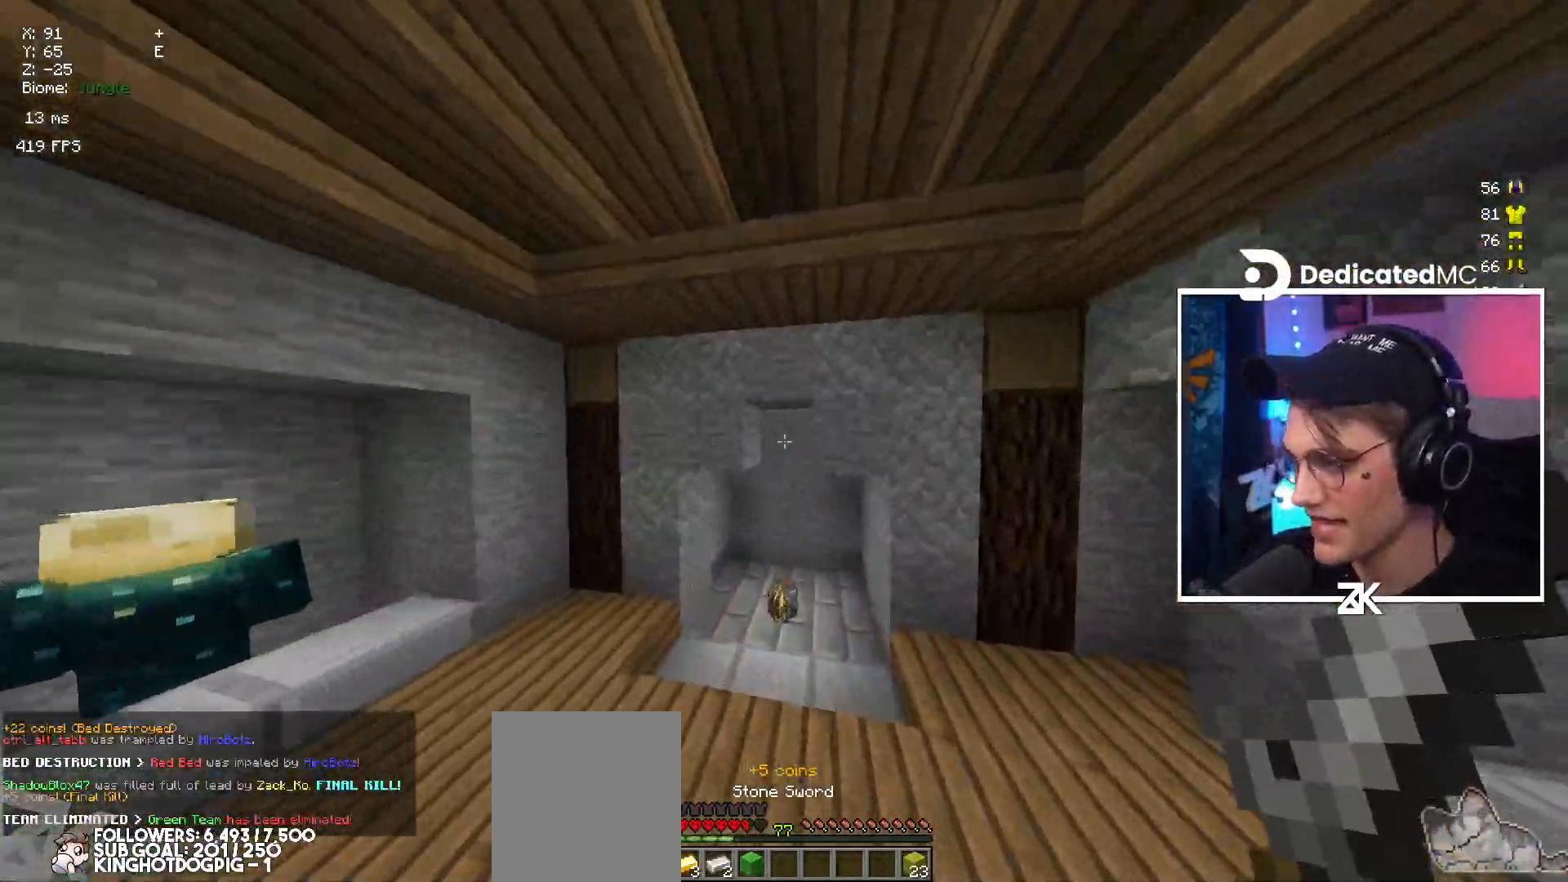
{"keys": ["up"], "mouse": [], "events": []}
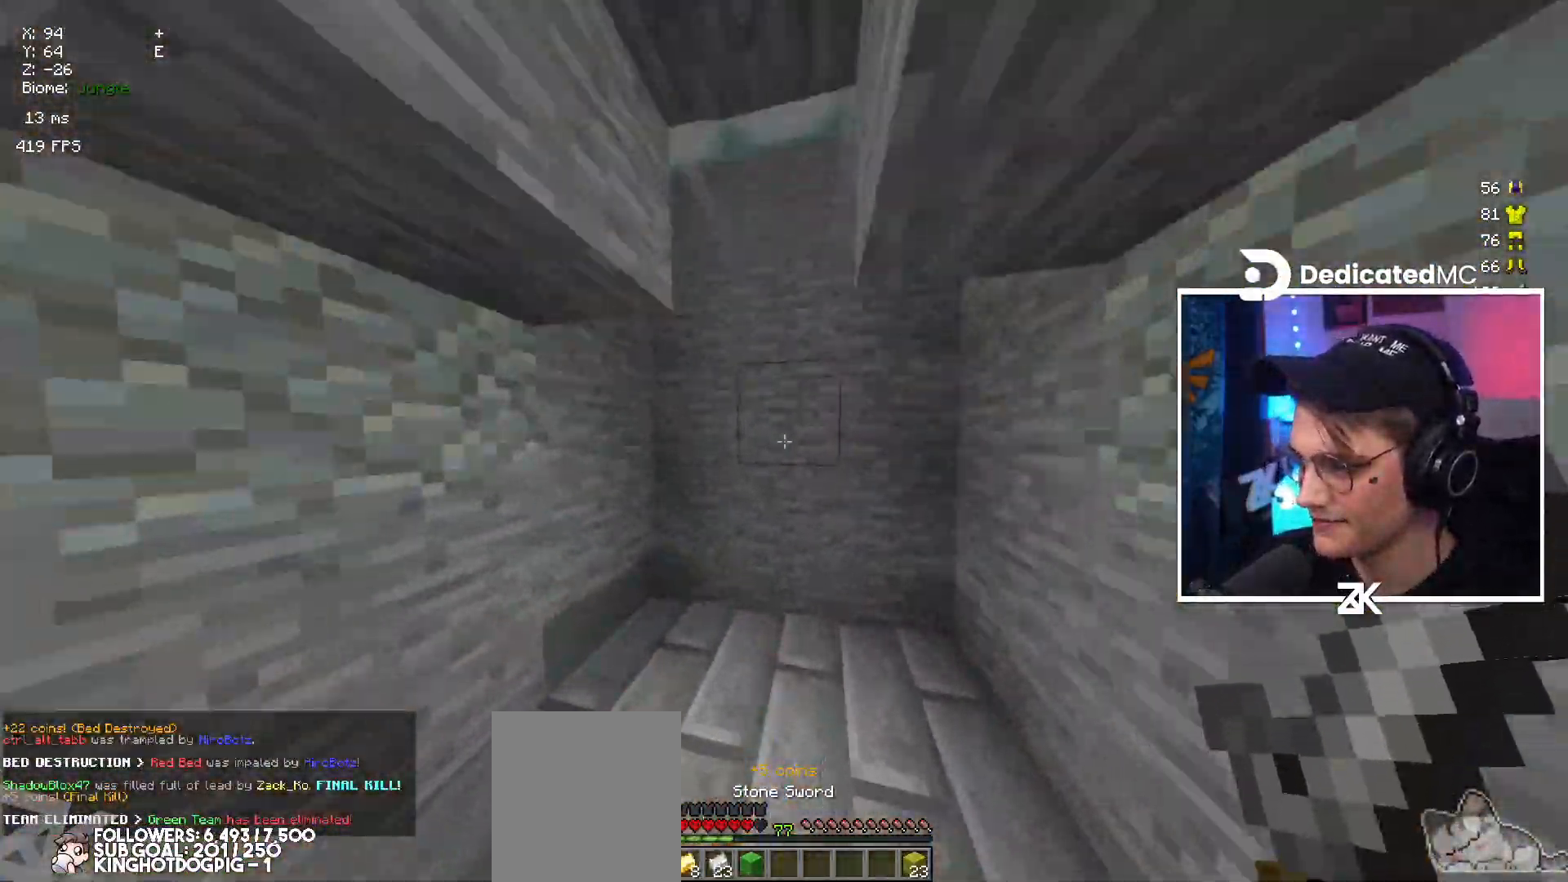
{"keys": ["up"], "mouse": [], "events": [[17, "right", "down"], [267, "right", "up"], [300, "left", "down"], [434, "left", "up"]]}
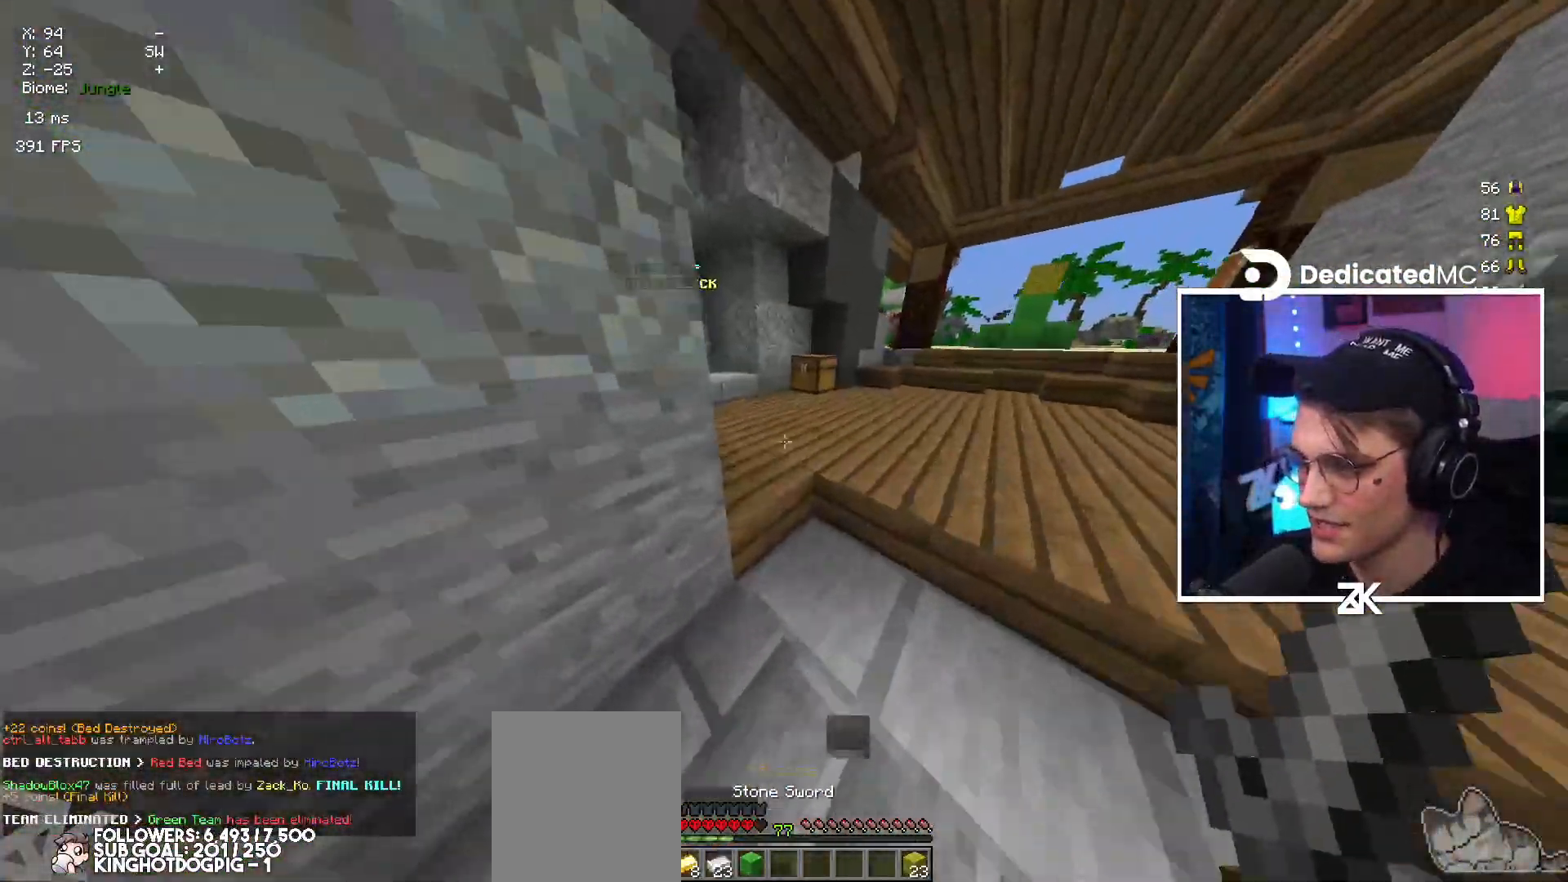
{"keys": ["up"], "mouse": [], "events": [[117, "right", "down"], [334, "right", "up"]]}
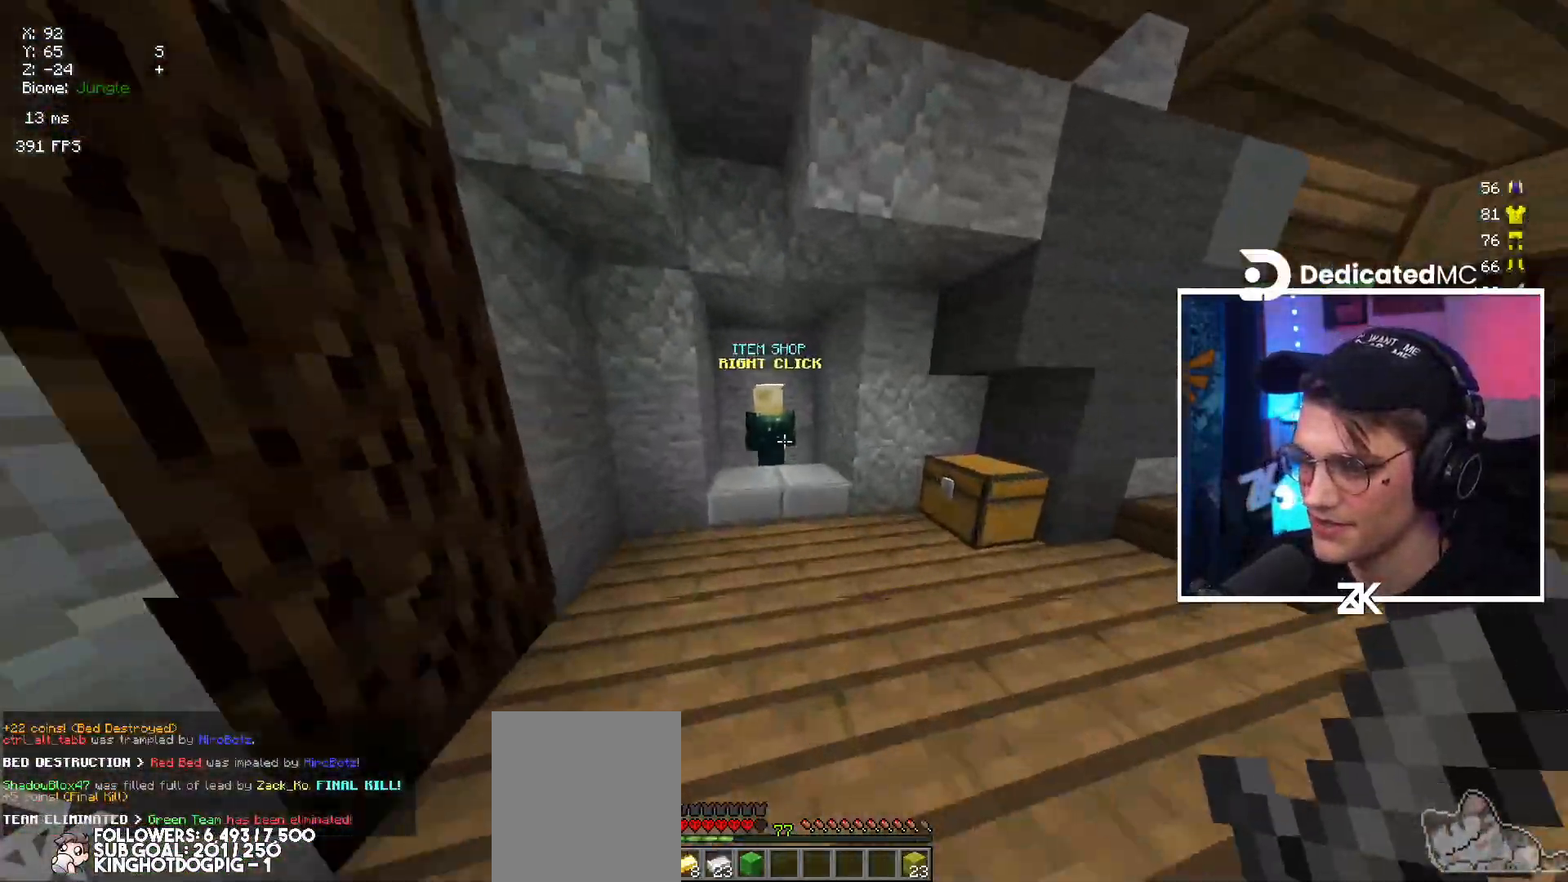
{"keys": [], "mouse": [], "events": [[217, "left", "down"], [334, "left", "up"], [400, "mouse_right", "down"], [450, "up", "up"], [500, "mouse_right", "up"]]}
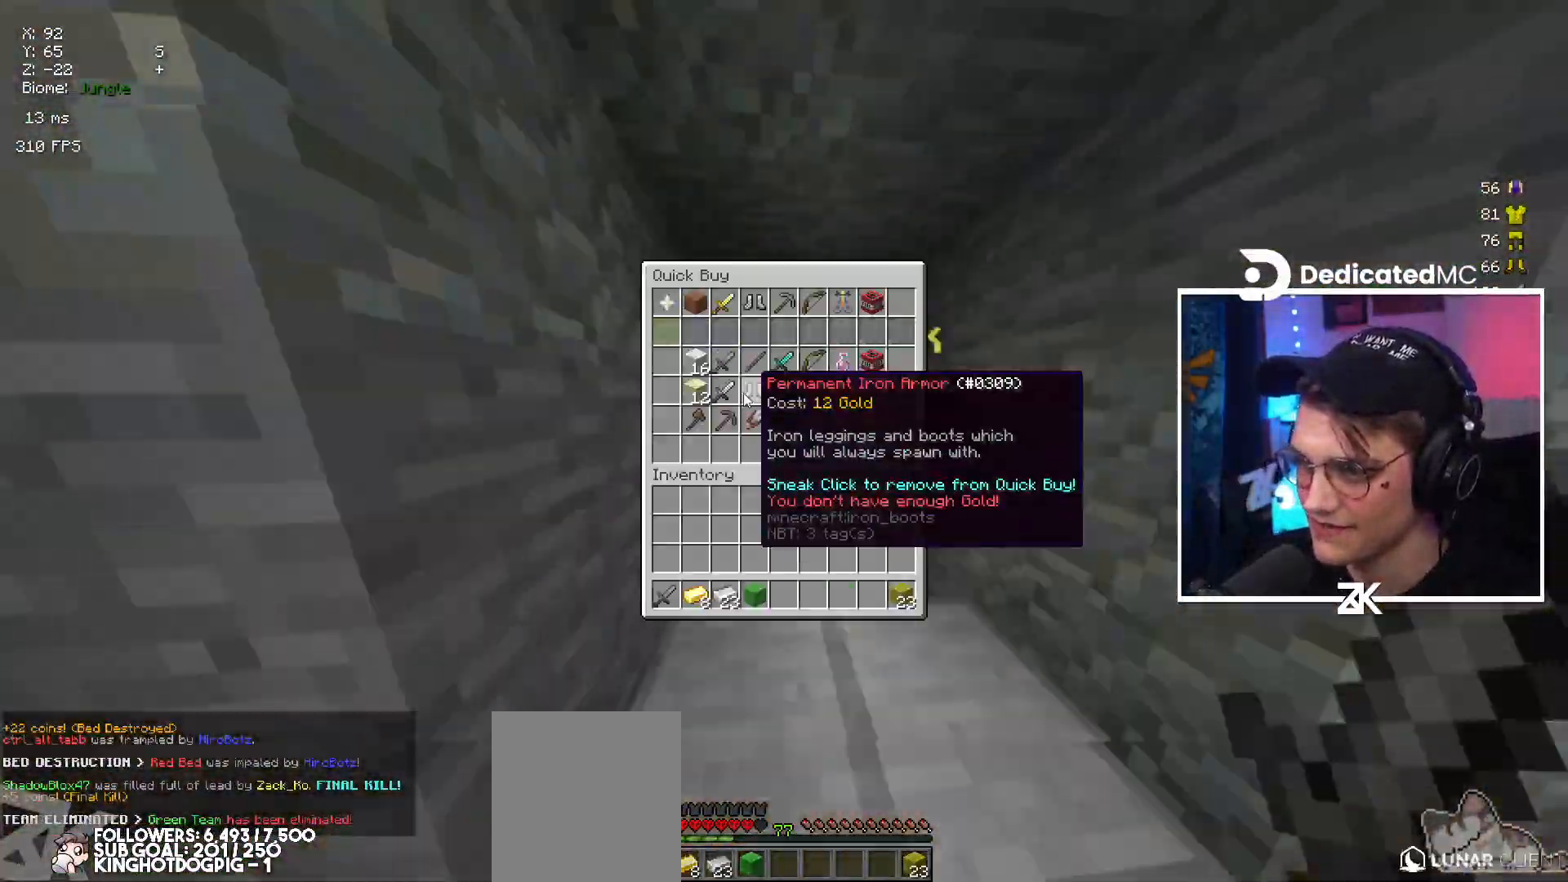
{"keys": [], "mouse": [], "events": []}
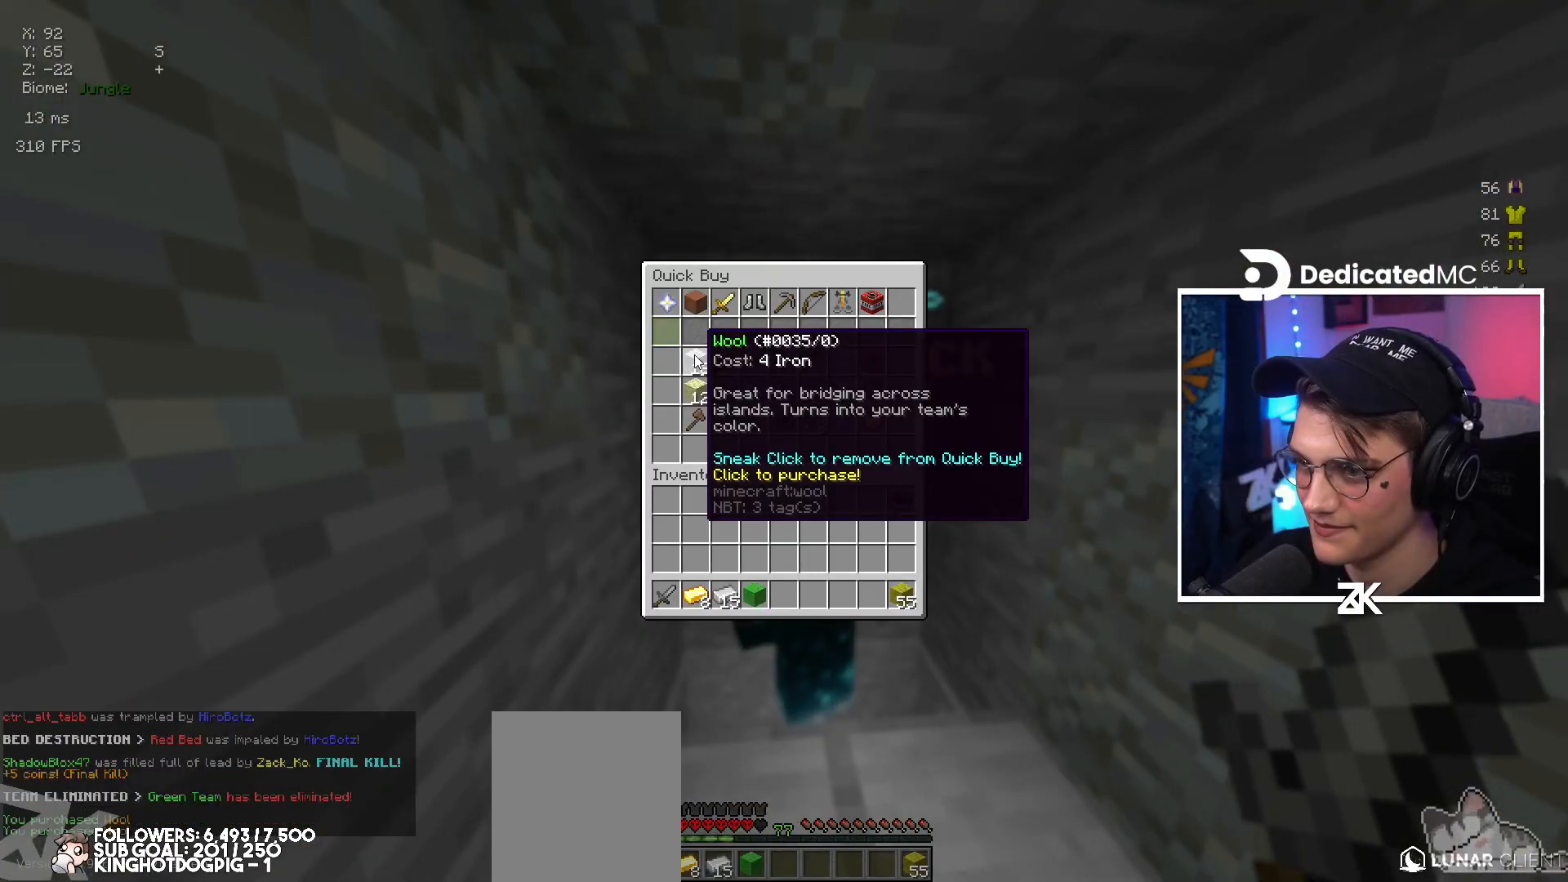
{"keys": ["up"], "mouse": [], "events": [[134, "mouse_left", "down"], [200, "up", "down"], [217, "mouse_left", "up"]]}
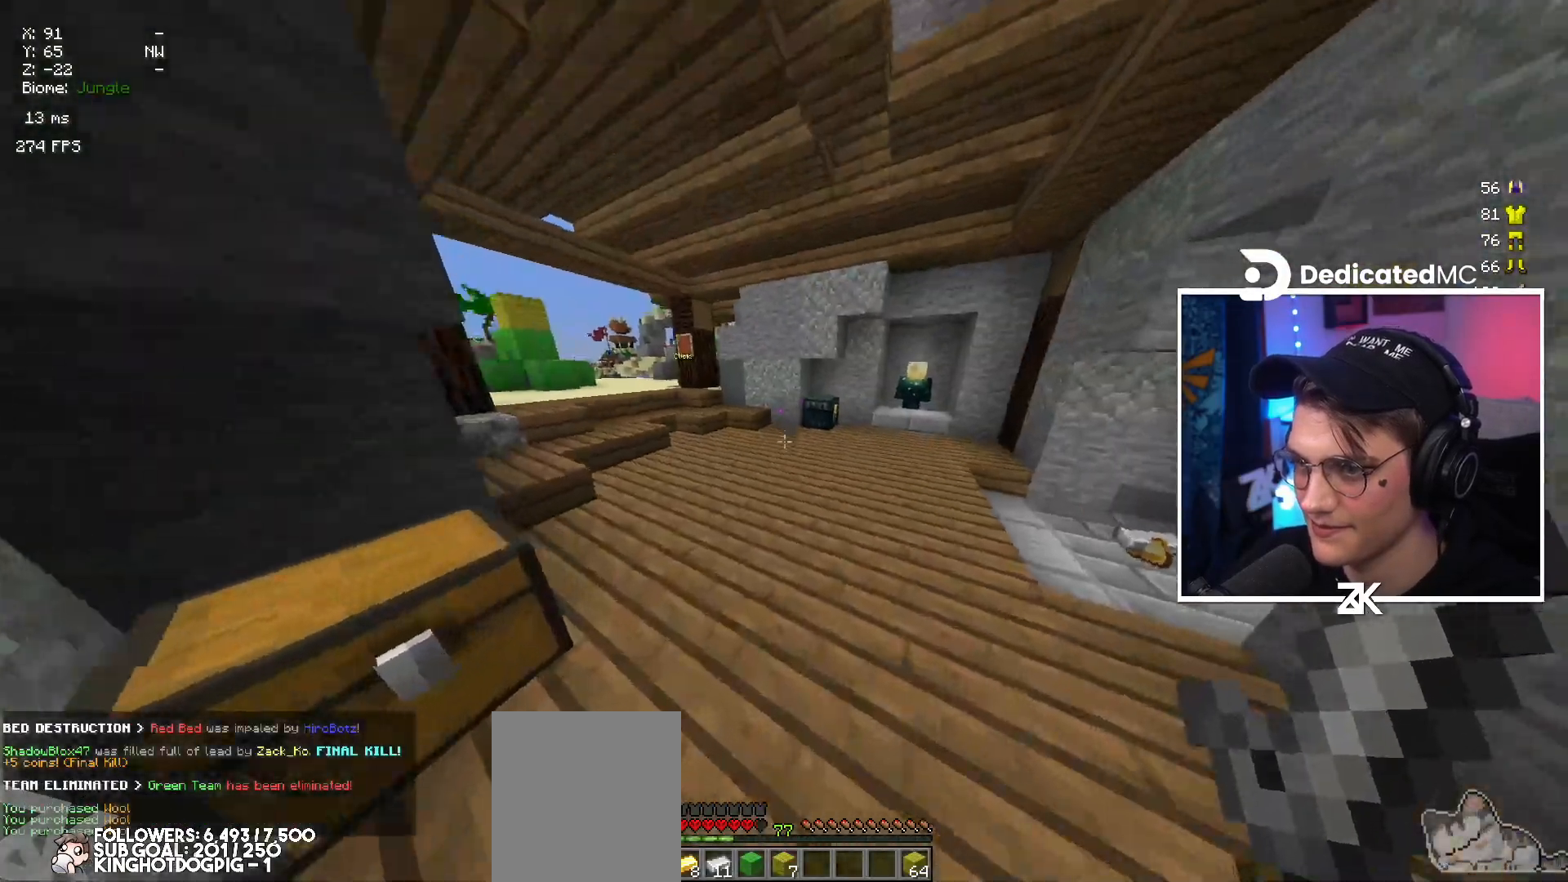
{"keys": ["up"], "mouse": [], "events": []}